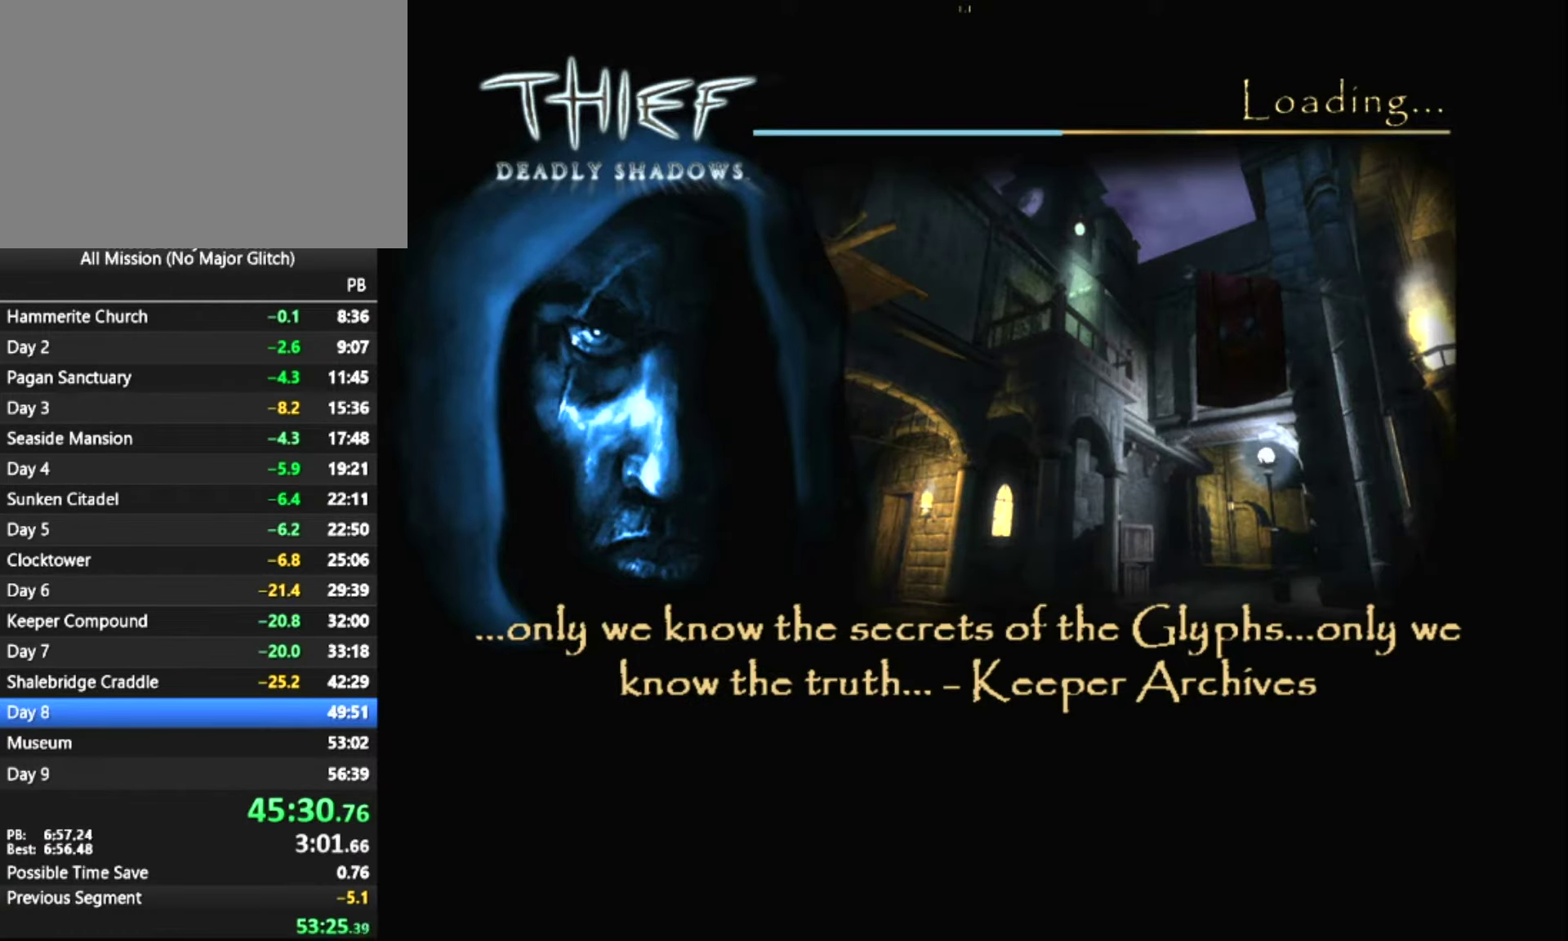
Gameplay with keyboard and mouse; each line is a JSON object with the keys and mouse buttons held at the frame after it. "events" lists presses ("down") and releases ("up") of "1", "2", "3", "4", "5", "a", "alt", "c", "ctrl", "d", "e", "escape", "f", "q", "quickload", "quicksave", "quicksave2", "r", "s", "shift", "space", "tab", "v", "w", "x", "z", "mouse_left" and "mouse_right" between this image and that frame as [ms after this image, input, new state], when the widget could be followed in between. "mouse_left", "mouse_right" = the "left", "right" buttons of the "mouse" list. No other keys are recorded. "mouse_move" is the direction in which the mouse moves at that frame (one of eight, or "still"), when it could be read. Key names are as the overlay labels them; some are game actions (e.g. jump) rather than physical keys.
{"keys": ["z"], "mouse": [], "mouse_move": "down-left", "events": [[283, "z", "down"]]}
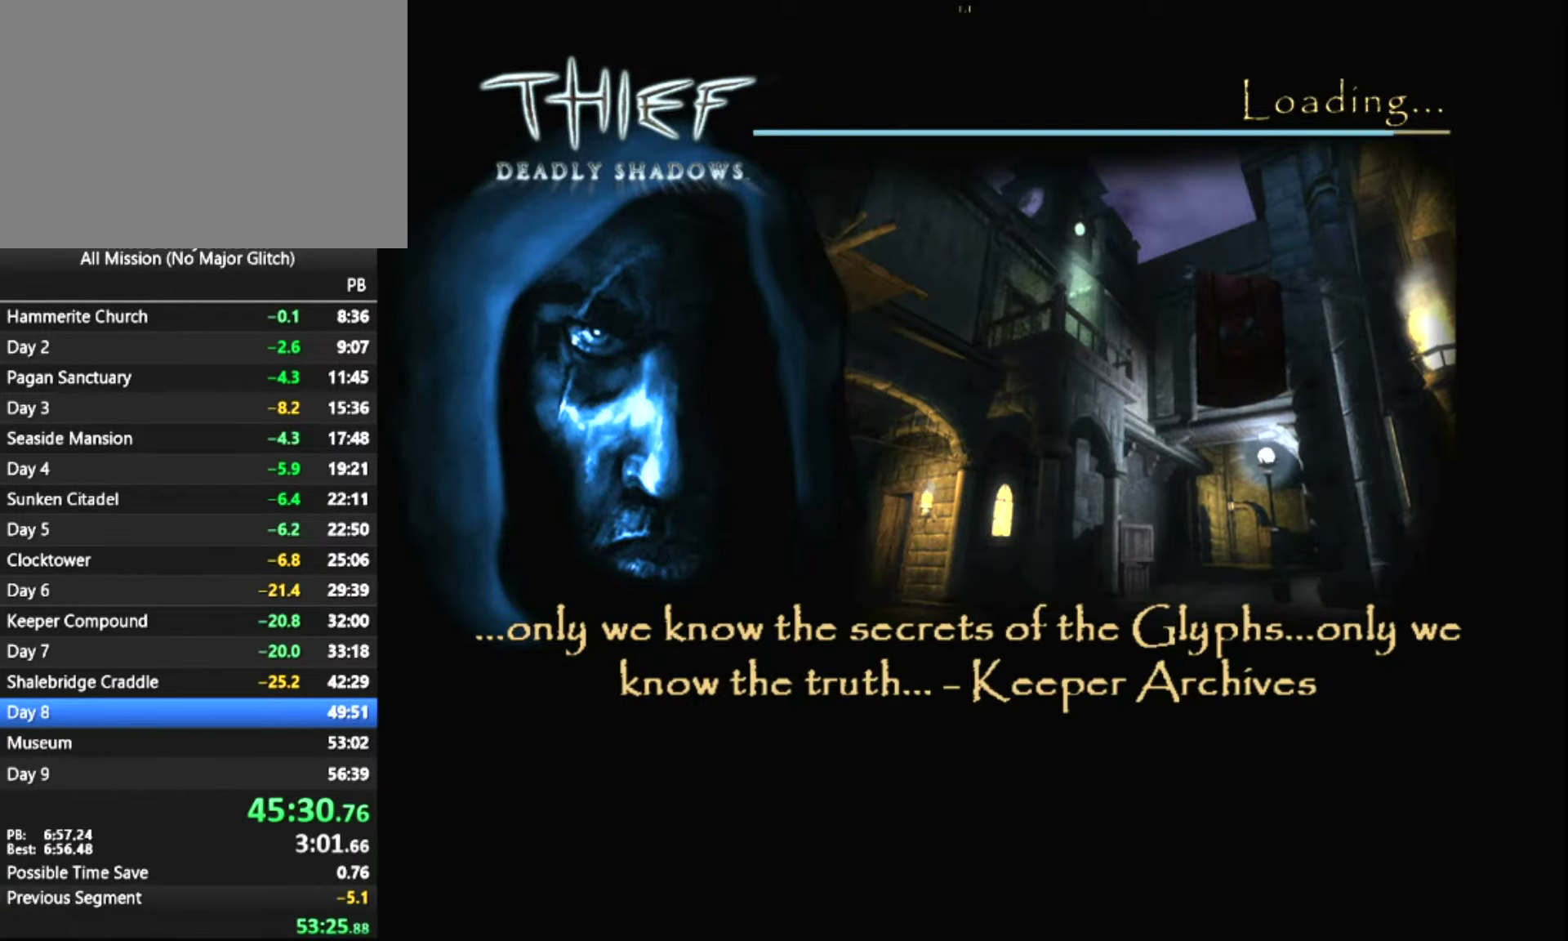
{"keys": ["z"], "mouse": [], "mouse_move": "left", "events": []}
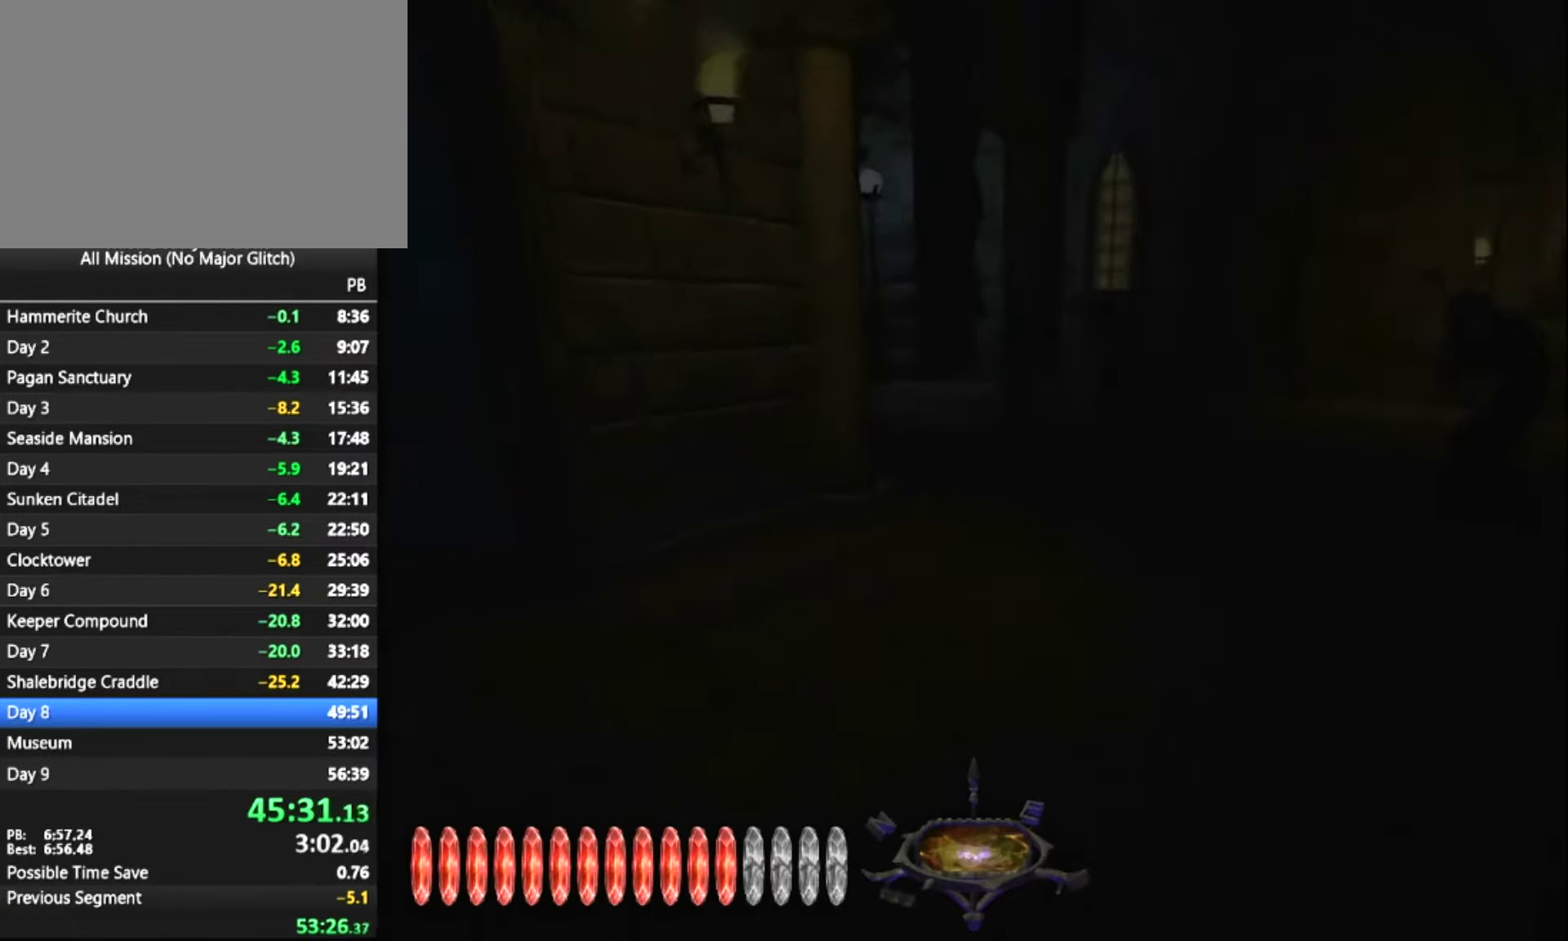
{"keys": ["z"], "mouse": [], "mouse_move": "right", "events": []}
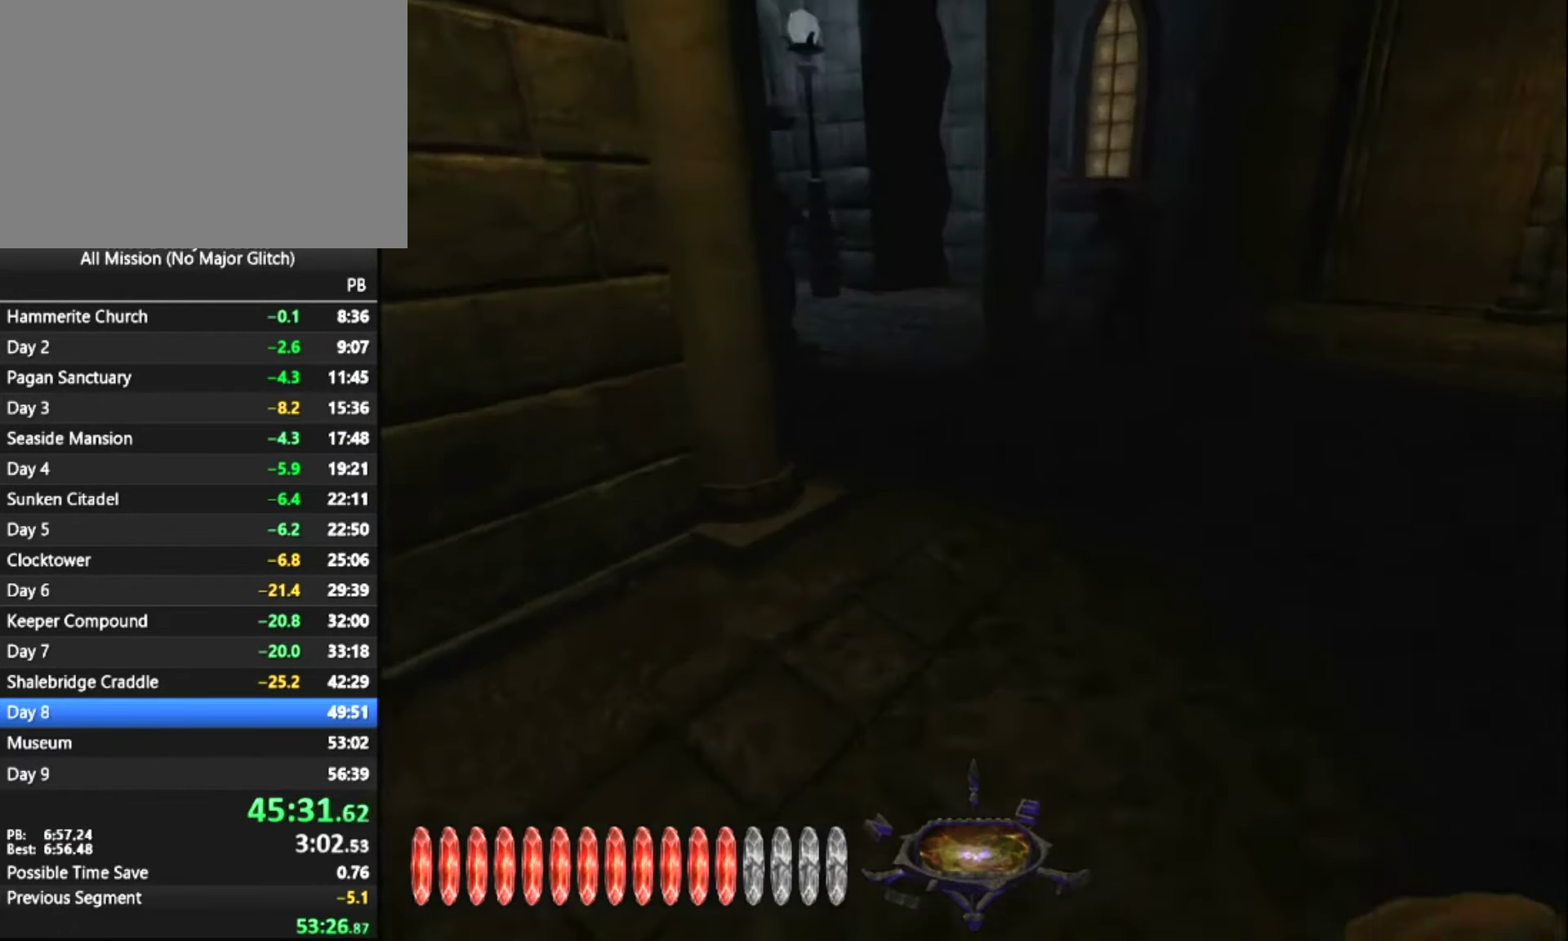
{"keys": ["z"], "mouse": [], "mouse_move": "still", "events": []}
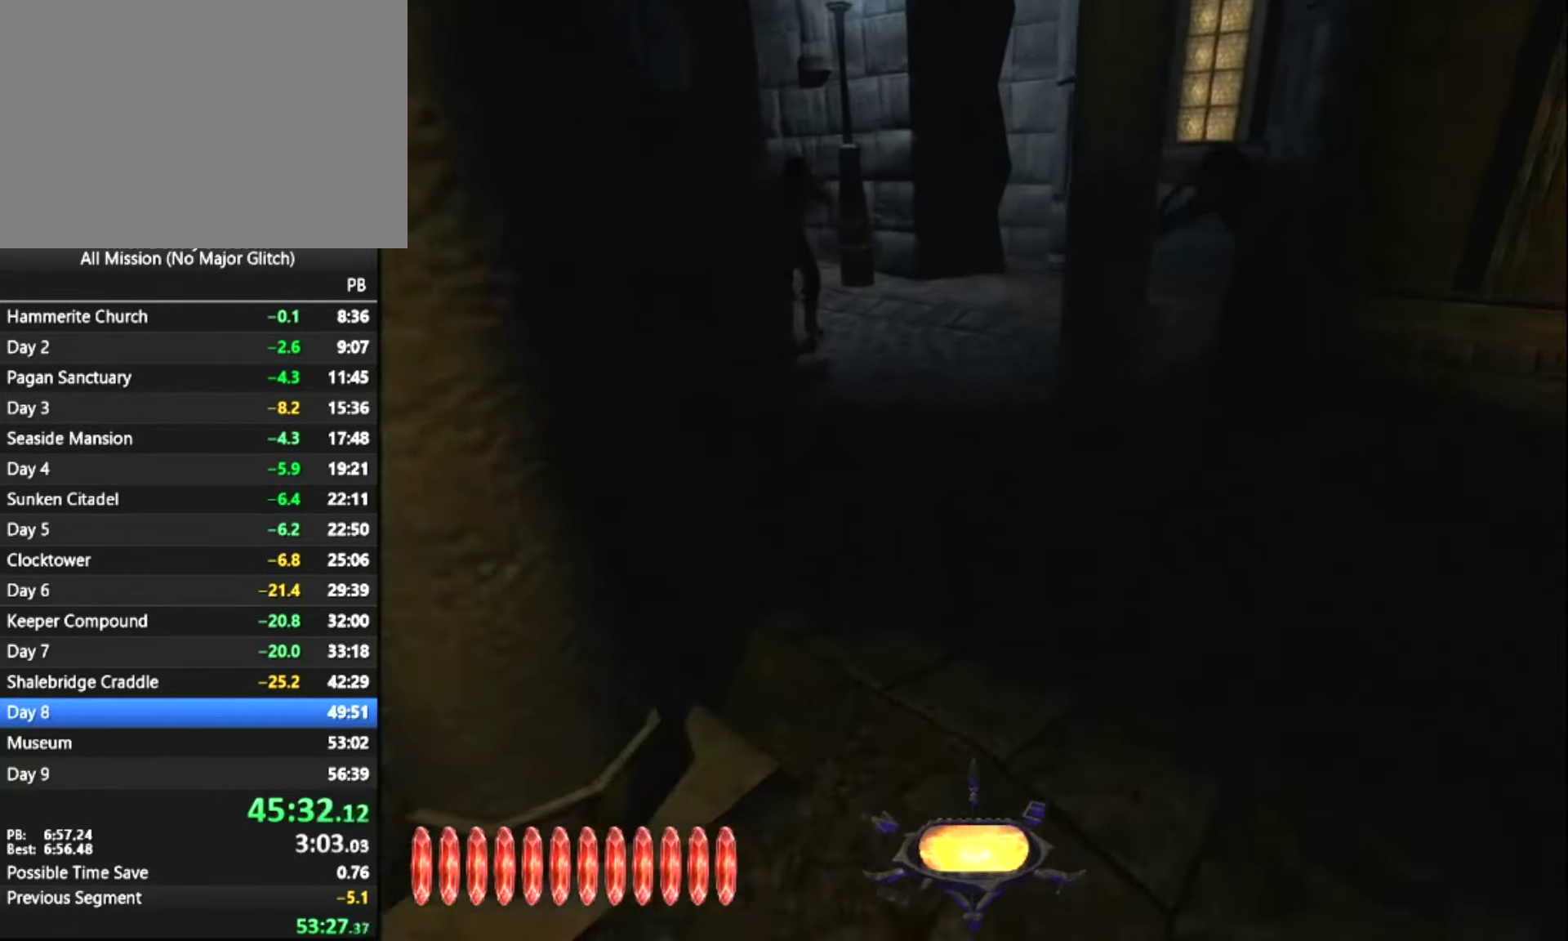
{"keys": ["z"], "mouse": [], "mouse_move": "still", "events": []}
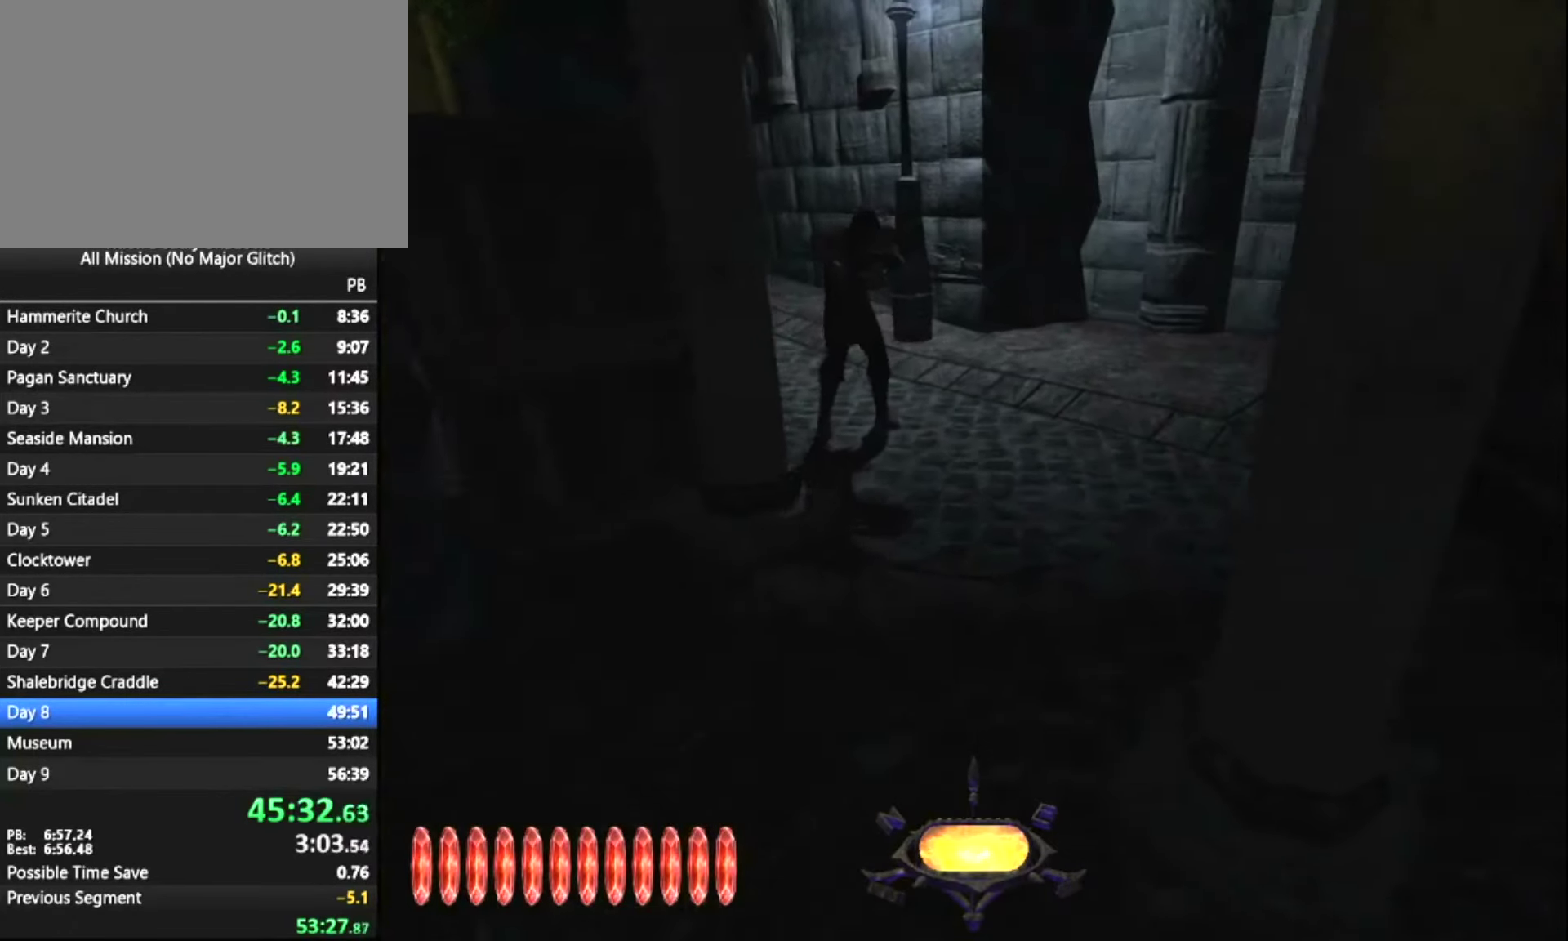
{"keys": ["z"], "mouse": [], "mouse_move": "still", "events": []}
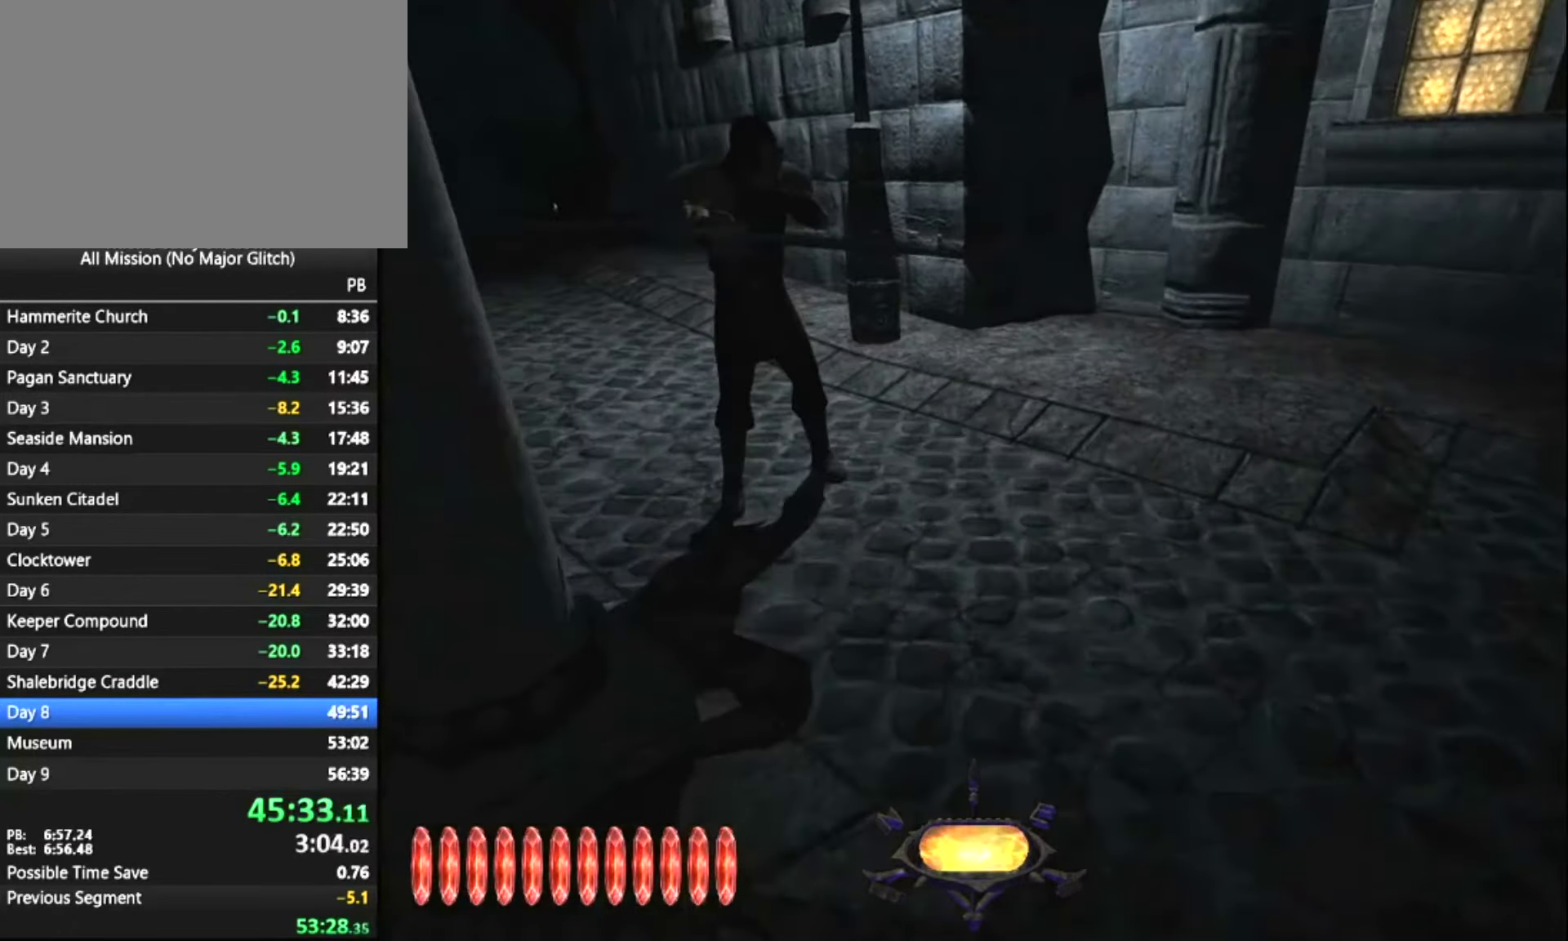
{"keys": ["z"], "mouse": [], "mouse_move": "still", "events": []}
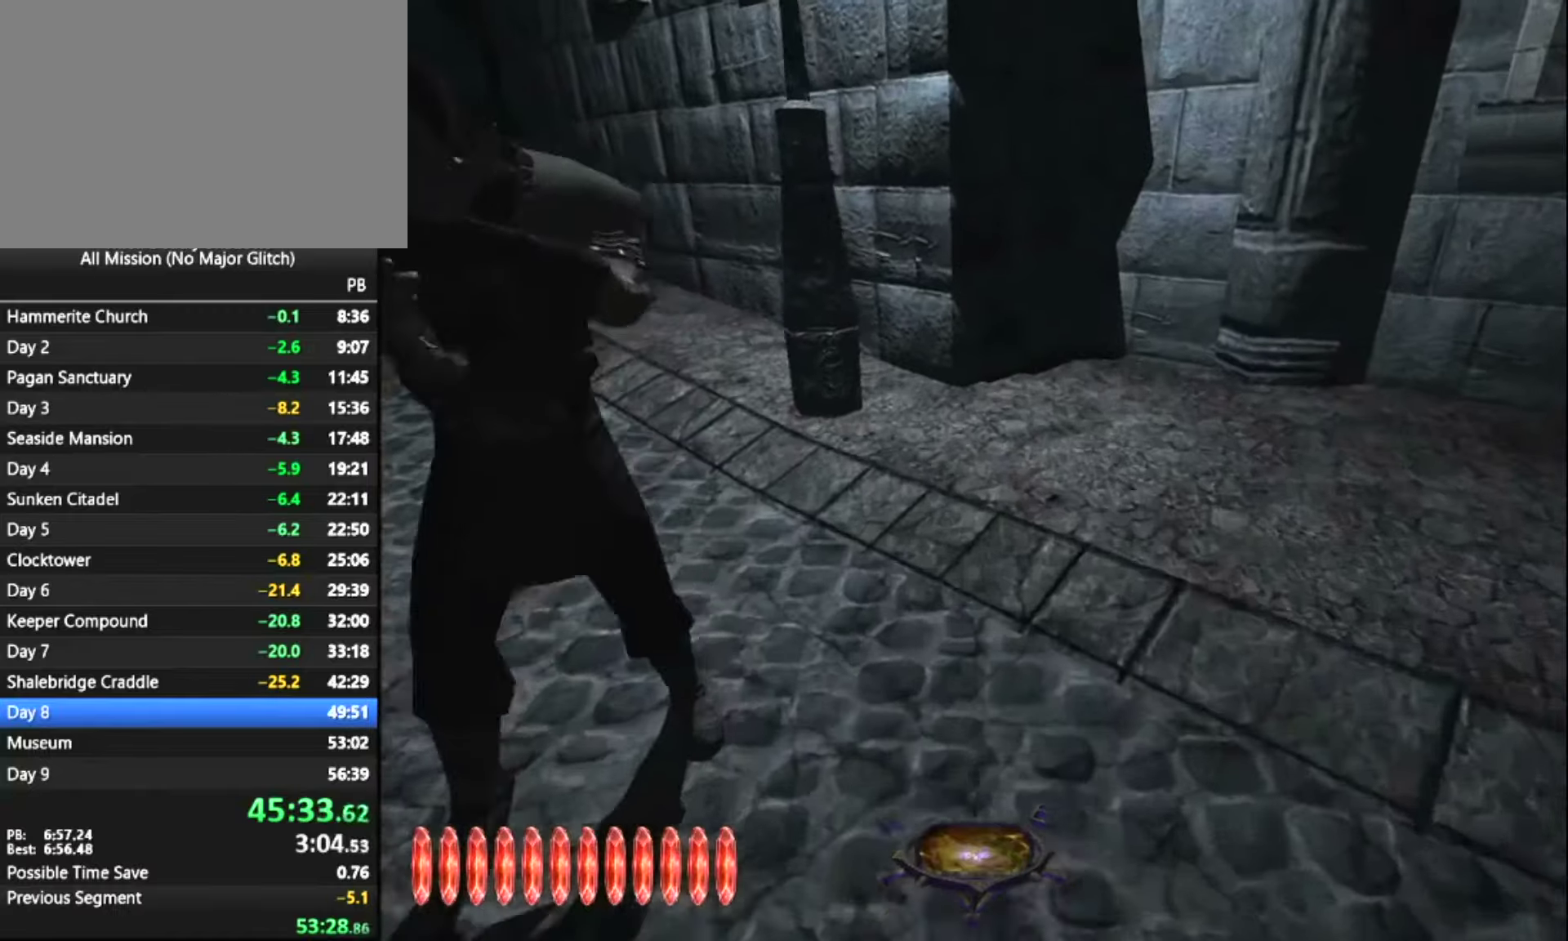
{"keys": ["z"], "mouse": [], "events": []}
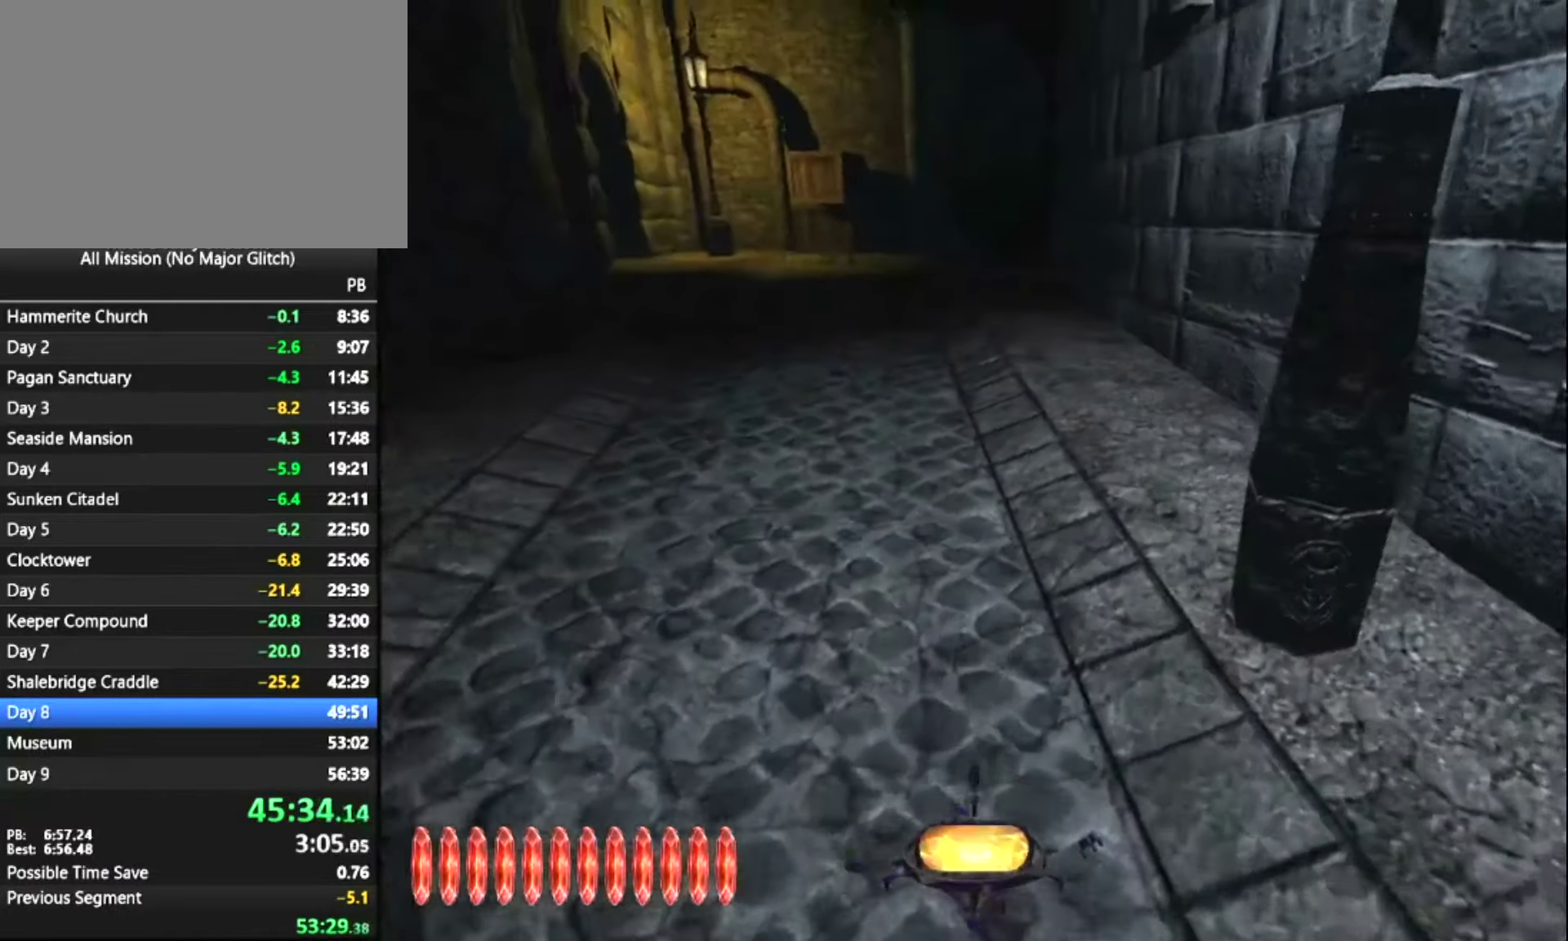
{"keys": ["z"], "mouse": [], "mouse_move": "still", "events": []}
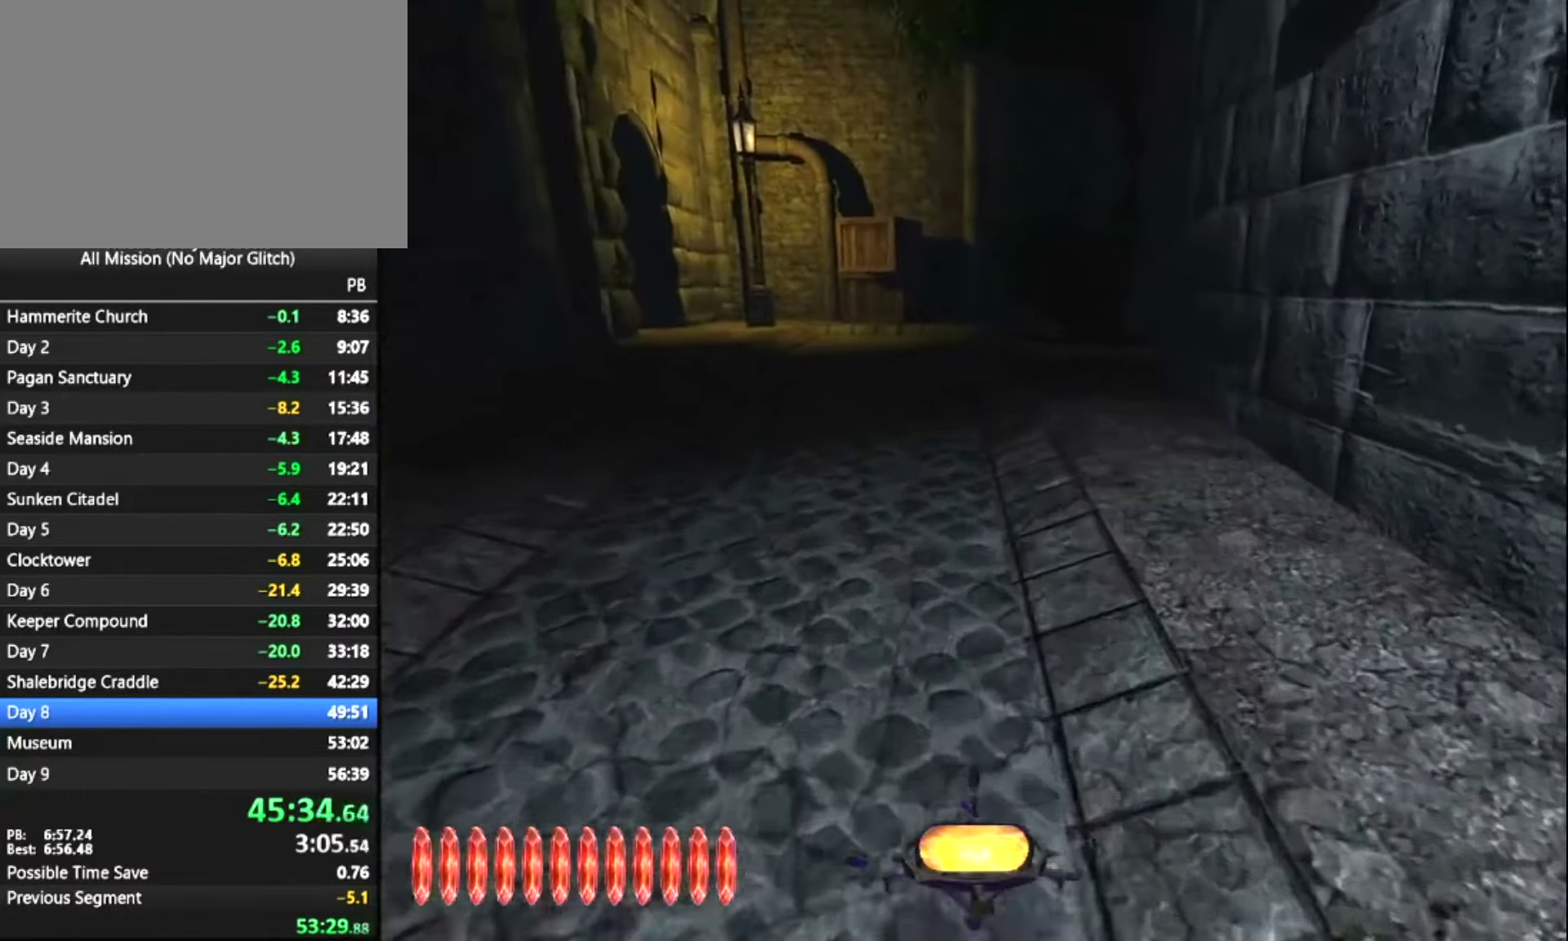
{"keys": ["z"], "mouse": [], "mouse_move": "still", "events": []}
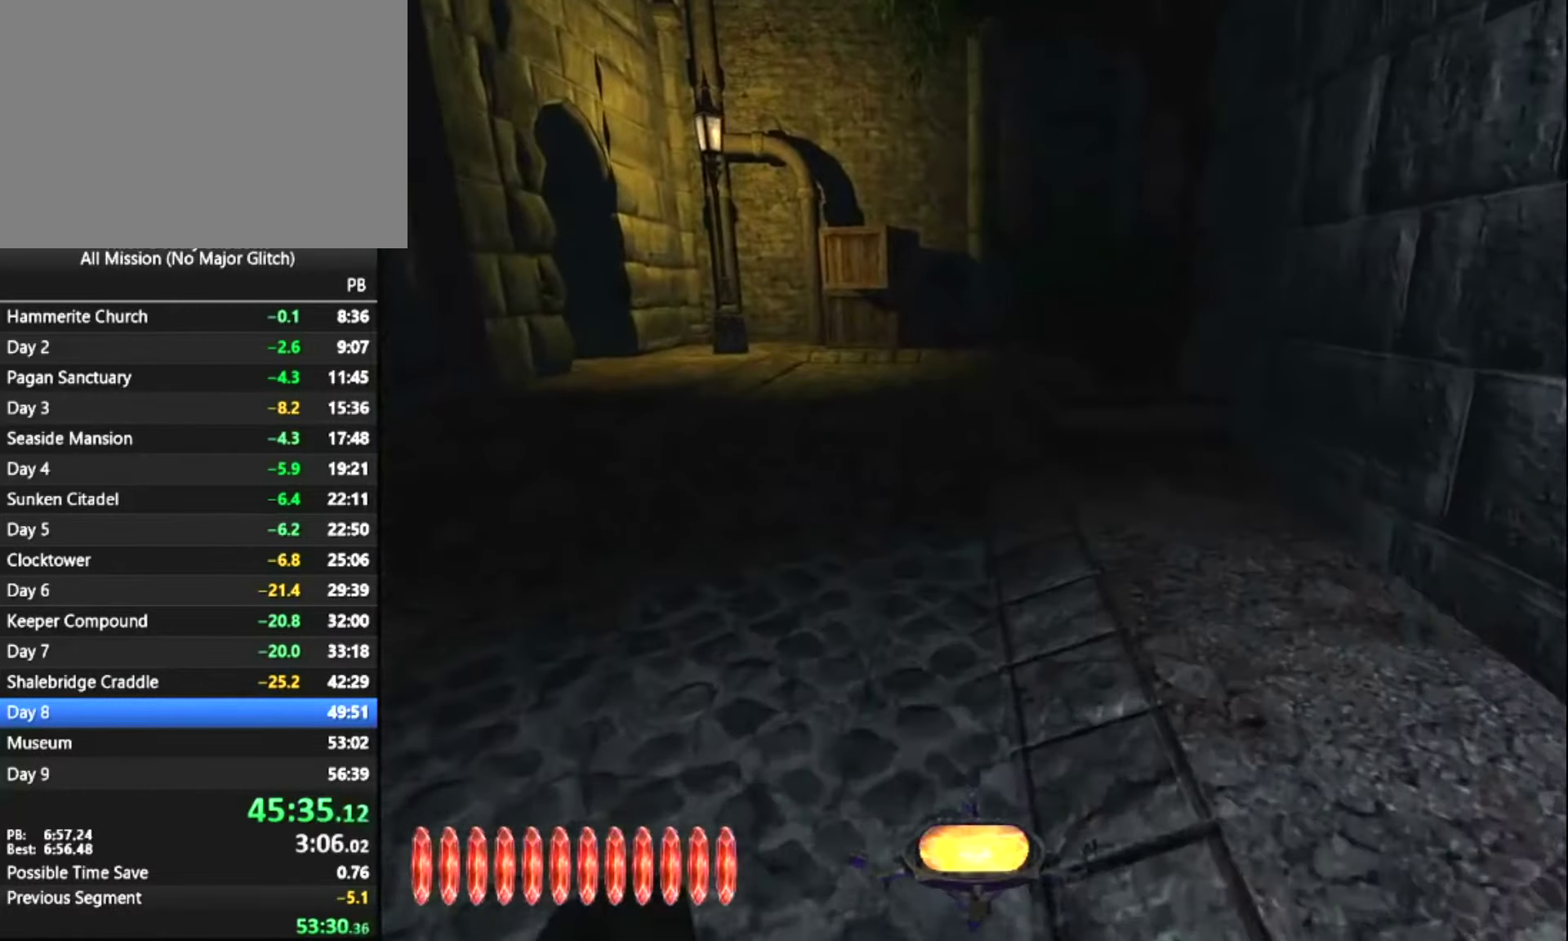
{"keys": ["z"], "mouse": [], "mouse_move": "still", "events": []}
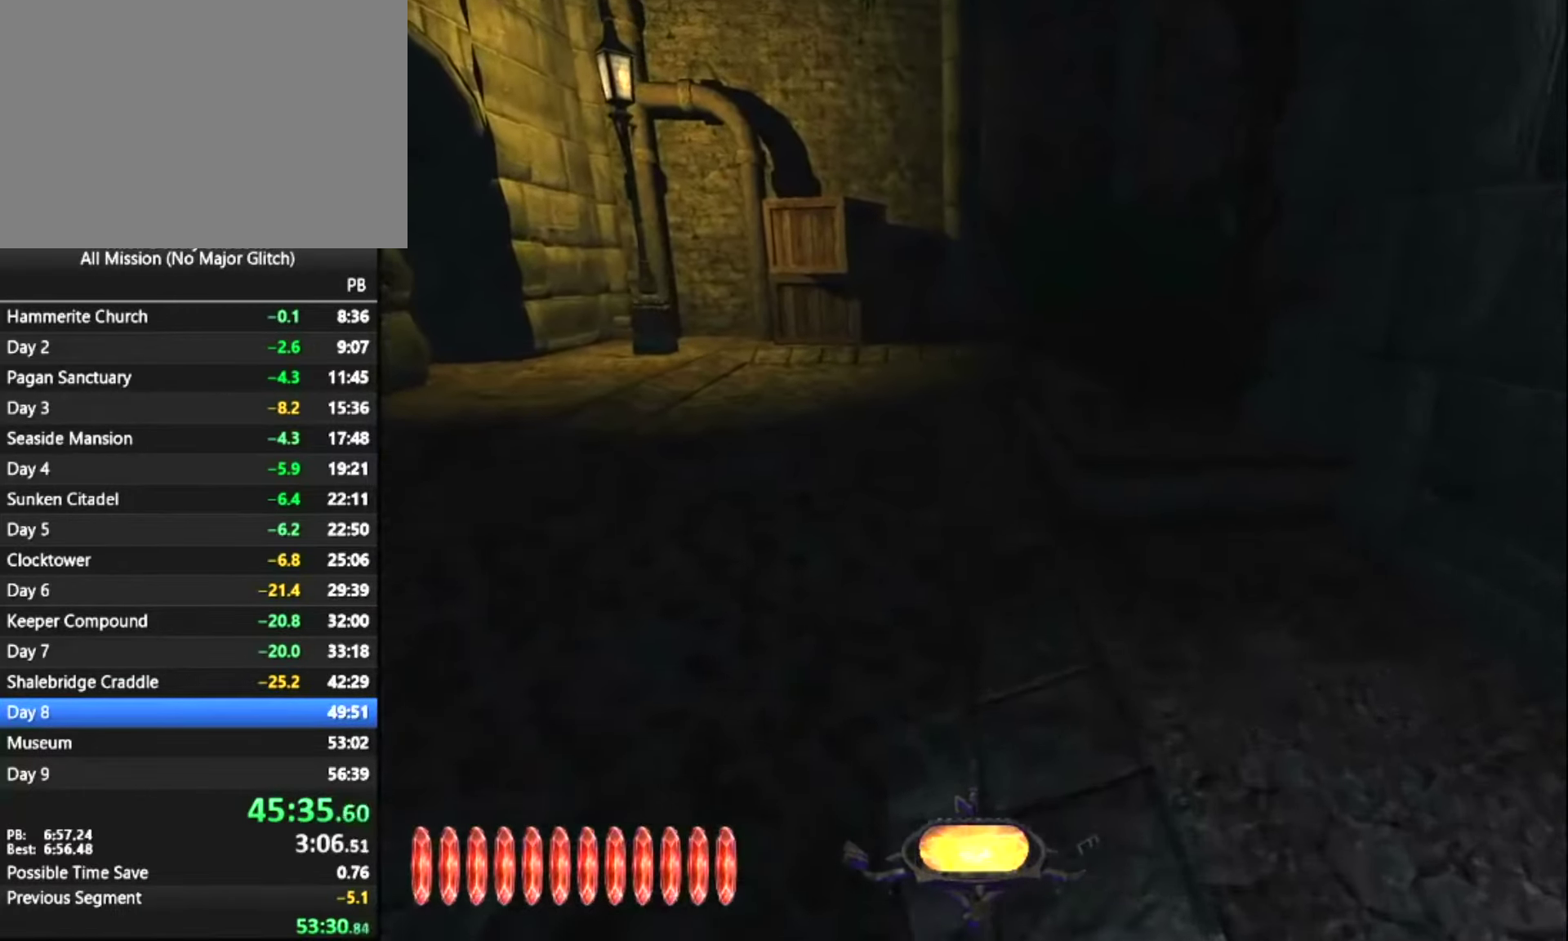
{"keys": ["space", "z"], "mouse": [], "mouse_move": "still", "events": [[467, "space", "down"]]}
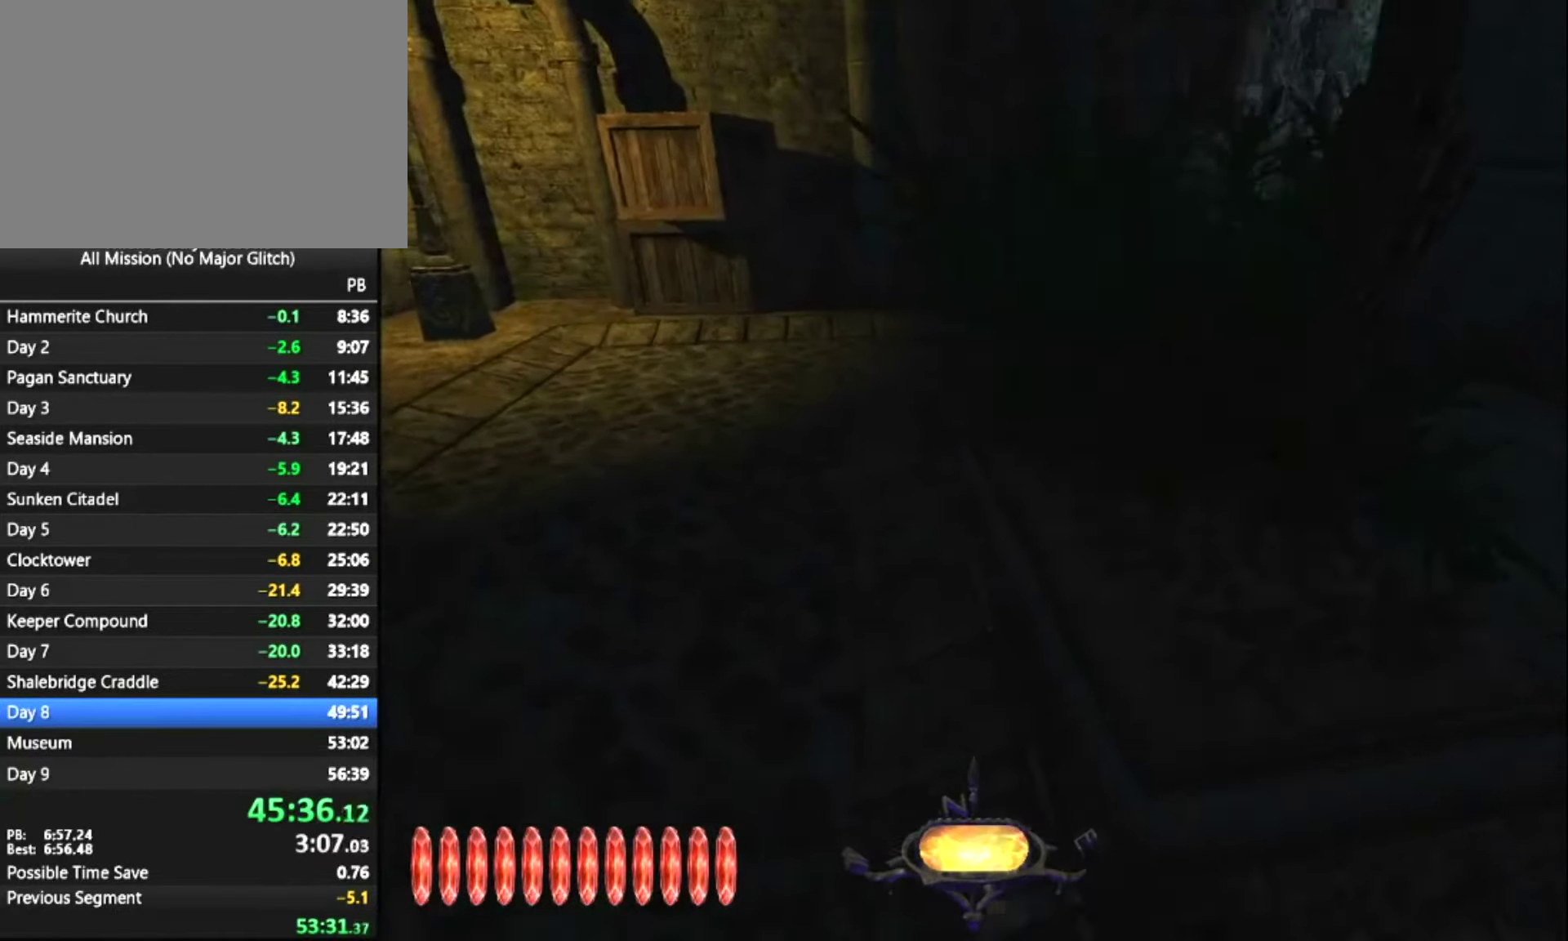
{"keys": ["z"], "mouse": [], "mouse_move": "still", "events": [[50, "space", "up"]]}
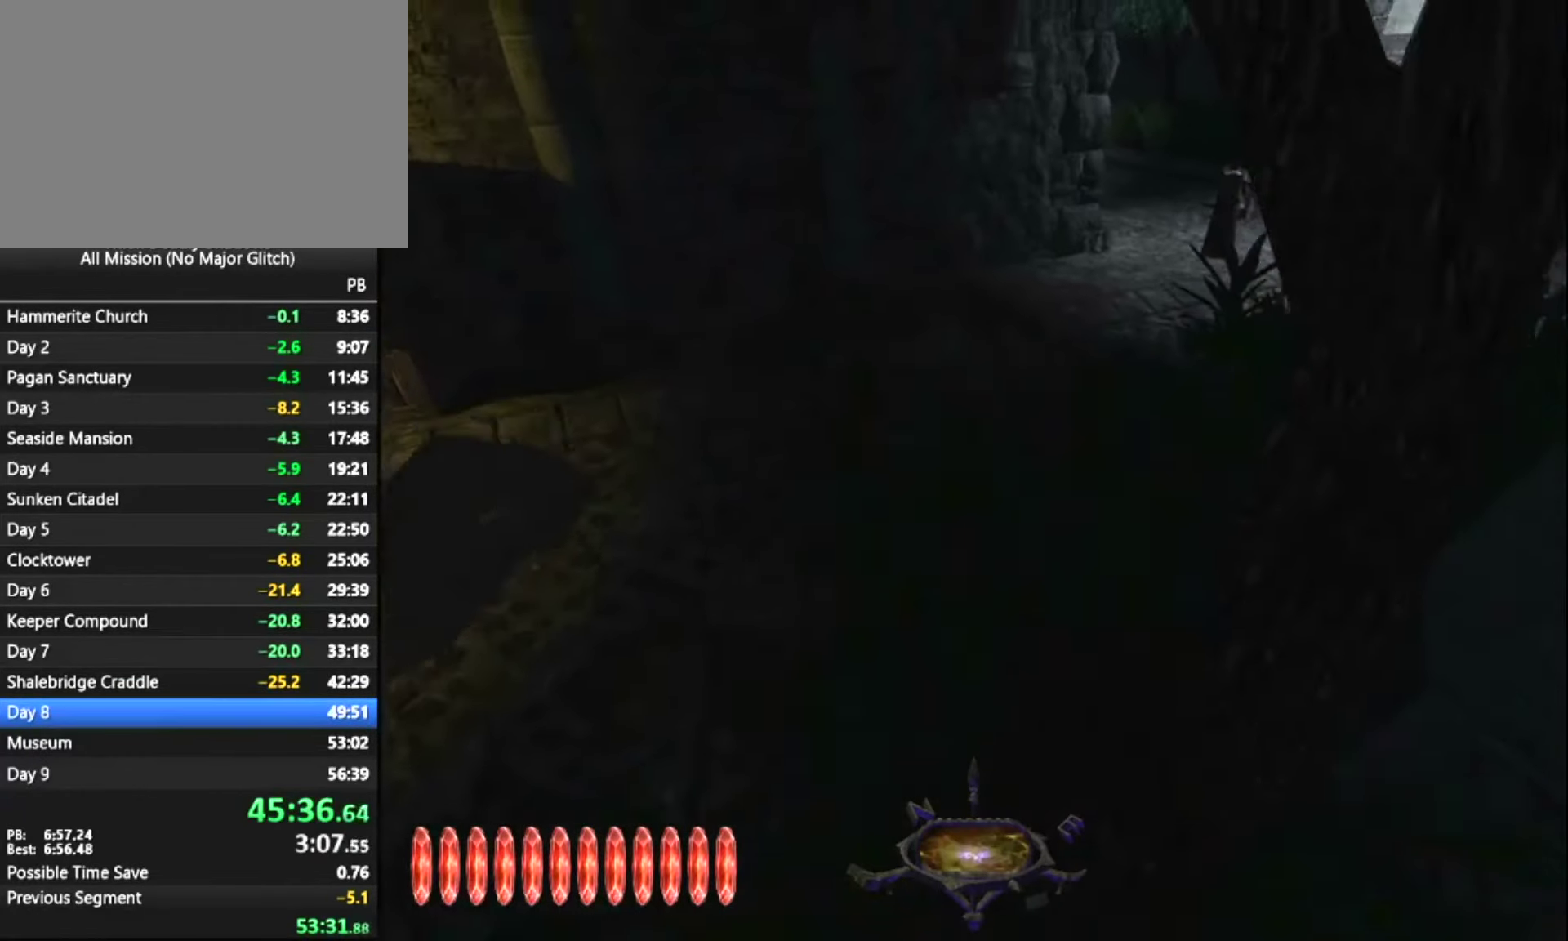
{"keys": ["z"], "mouse": [], "mouse_move": "still", "events": []}
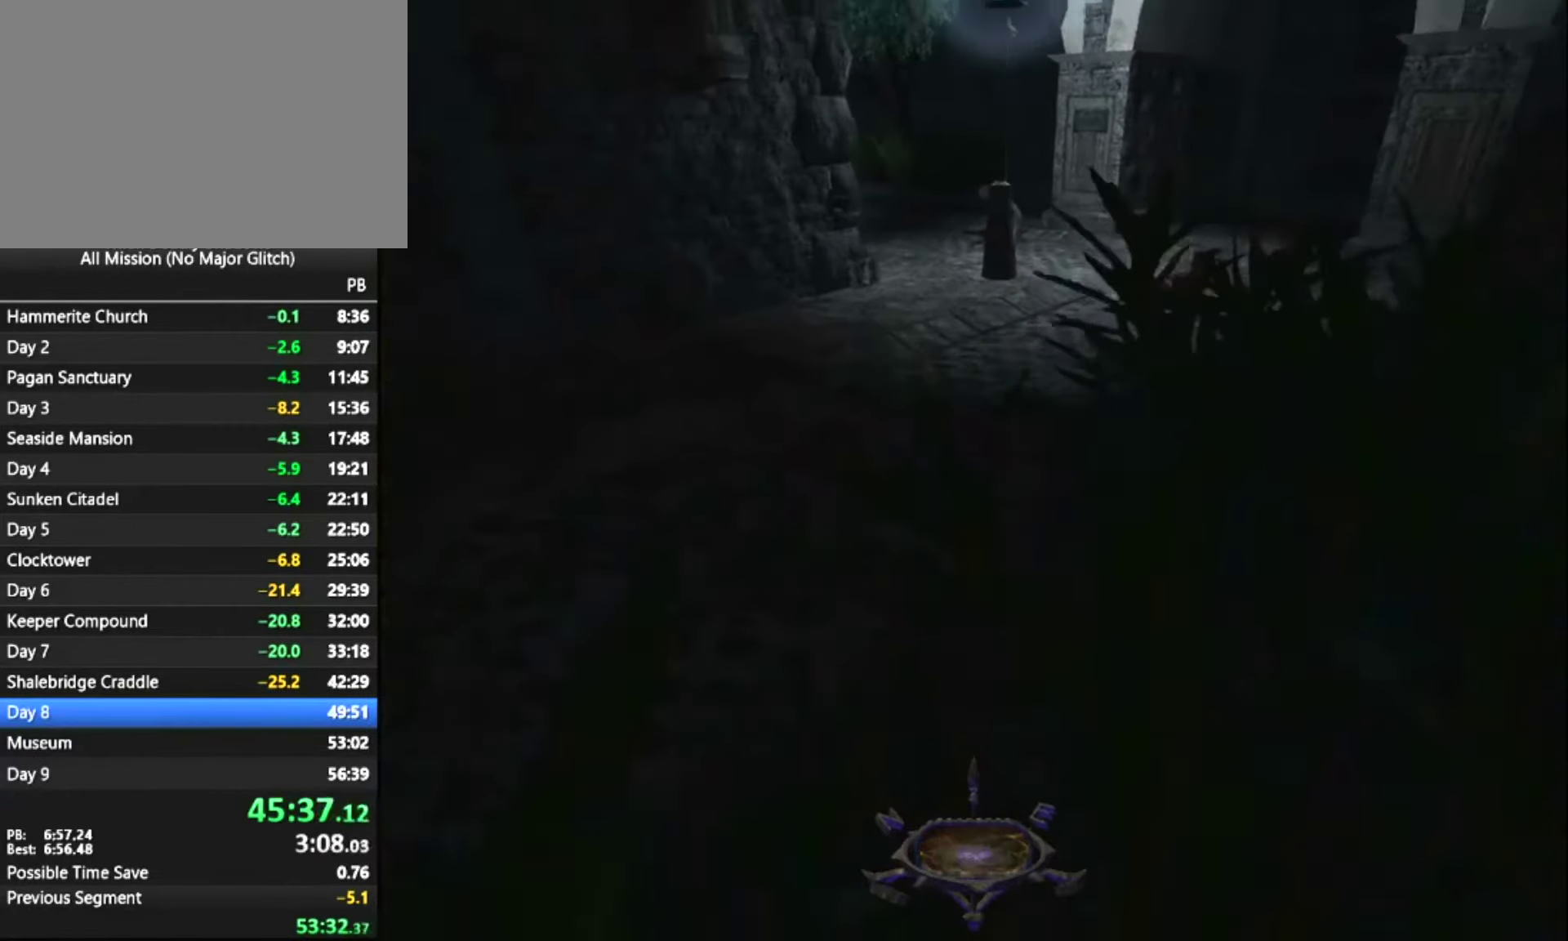
{"keys": ["z"], "mouse": [], "mouse_move": "still", "events": []}
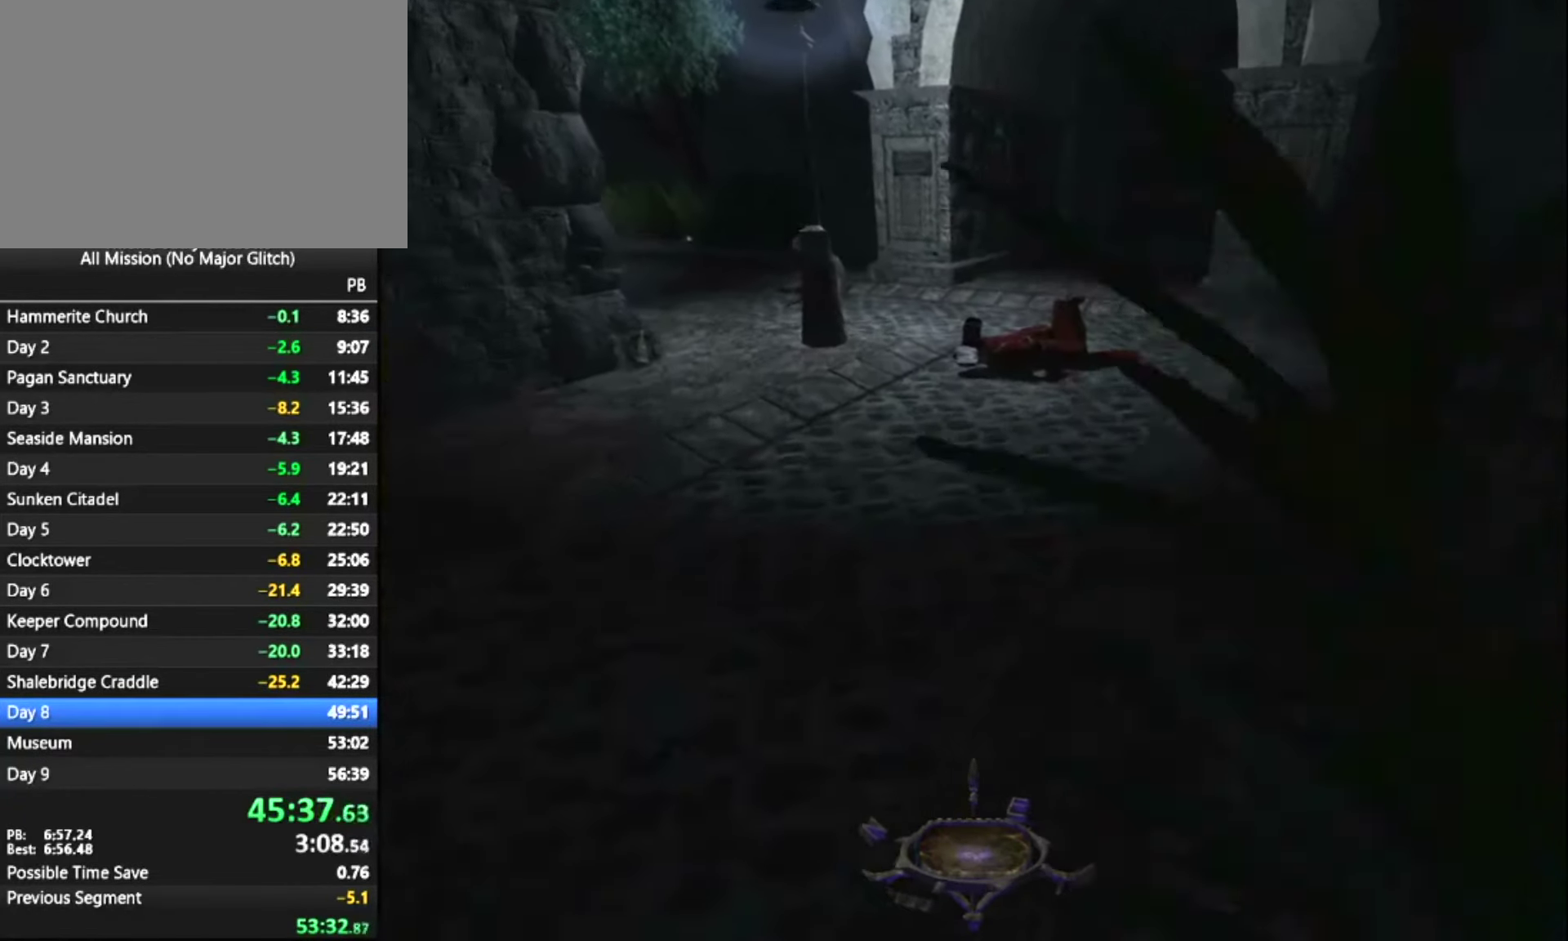
{"keys": ["z"], "mouse": [], "mouse_move": "still", "events": []}
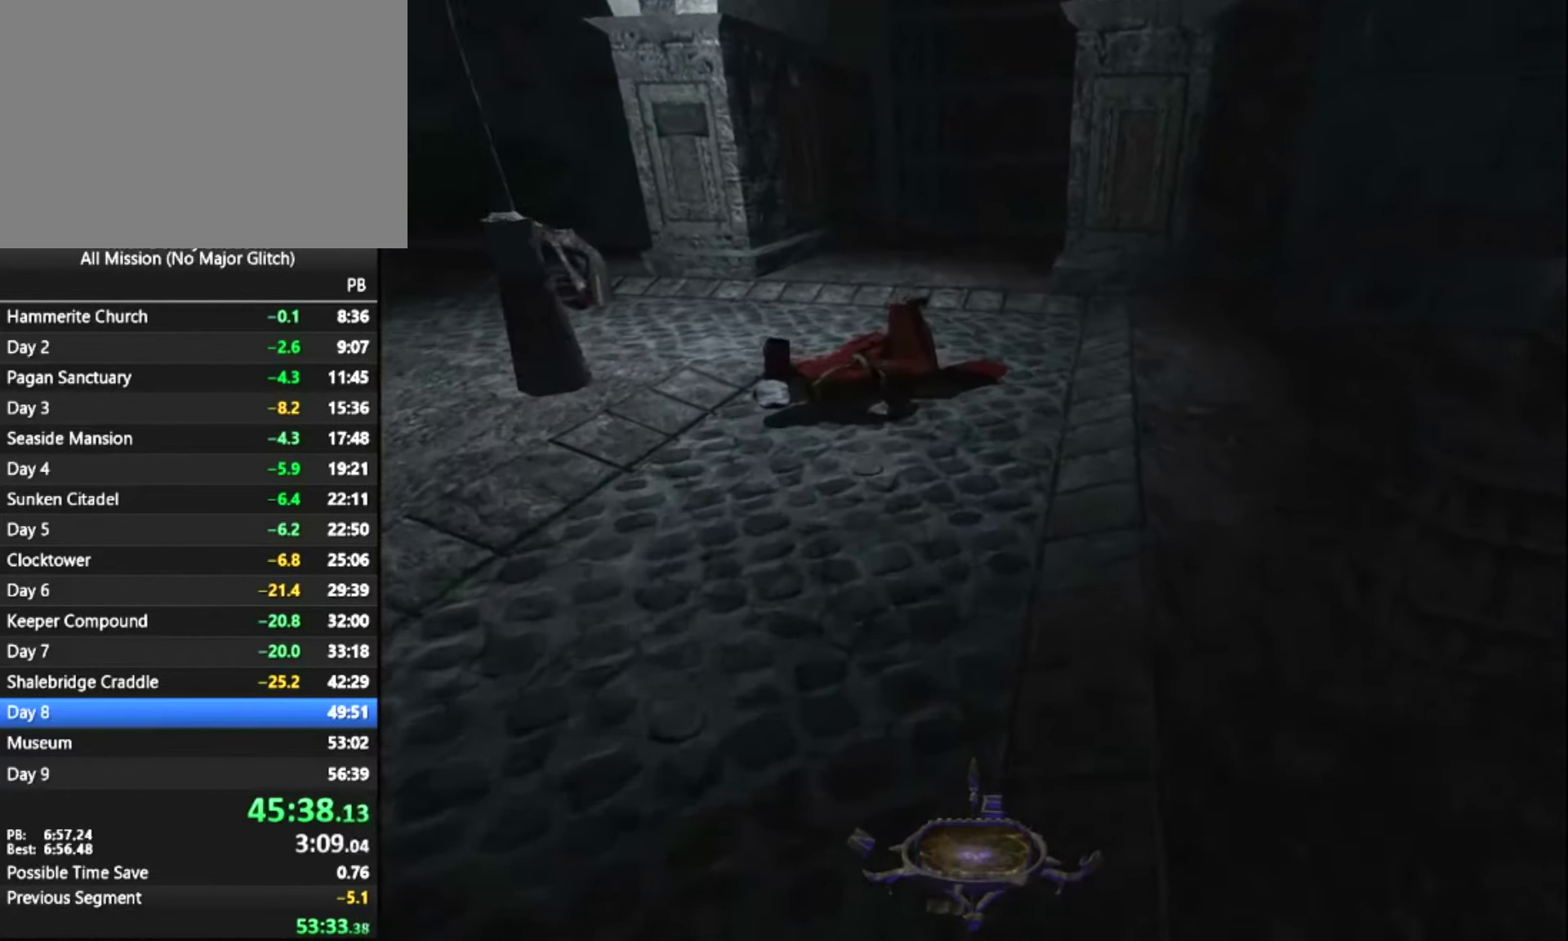
{"keys": ["z"], "mouse": [], "mouse_move": "still", "events": []}
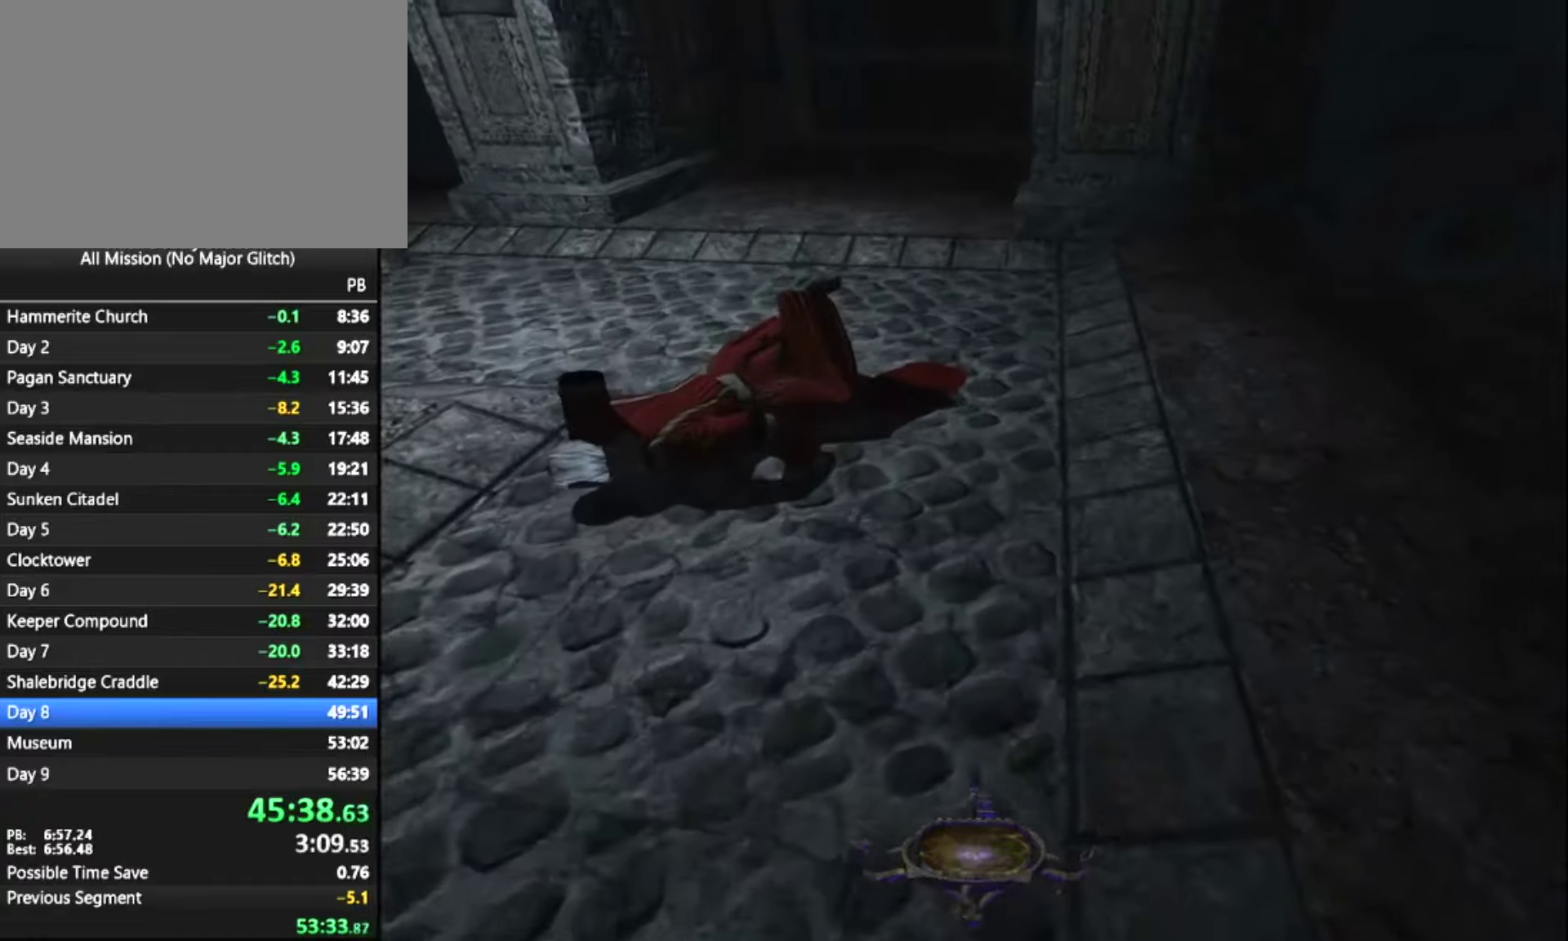
{"keys": ["z"], "mouse": [], "mouse_move": "still", "events": []}
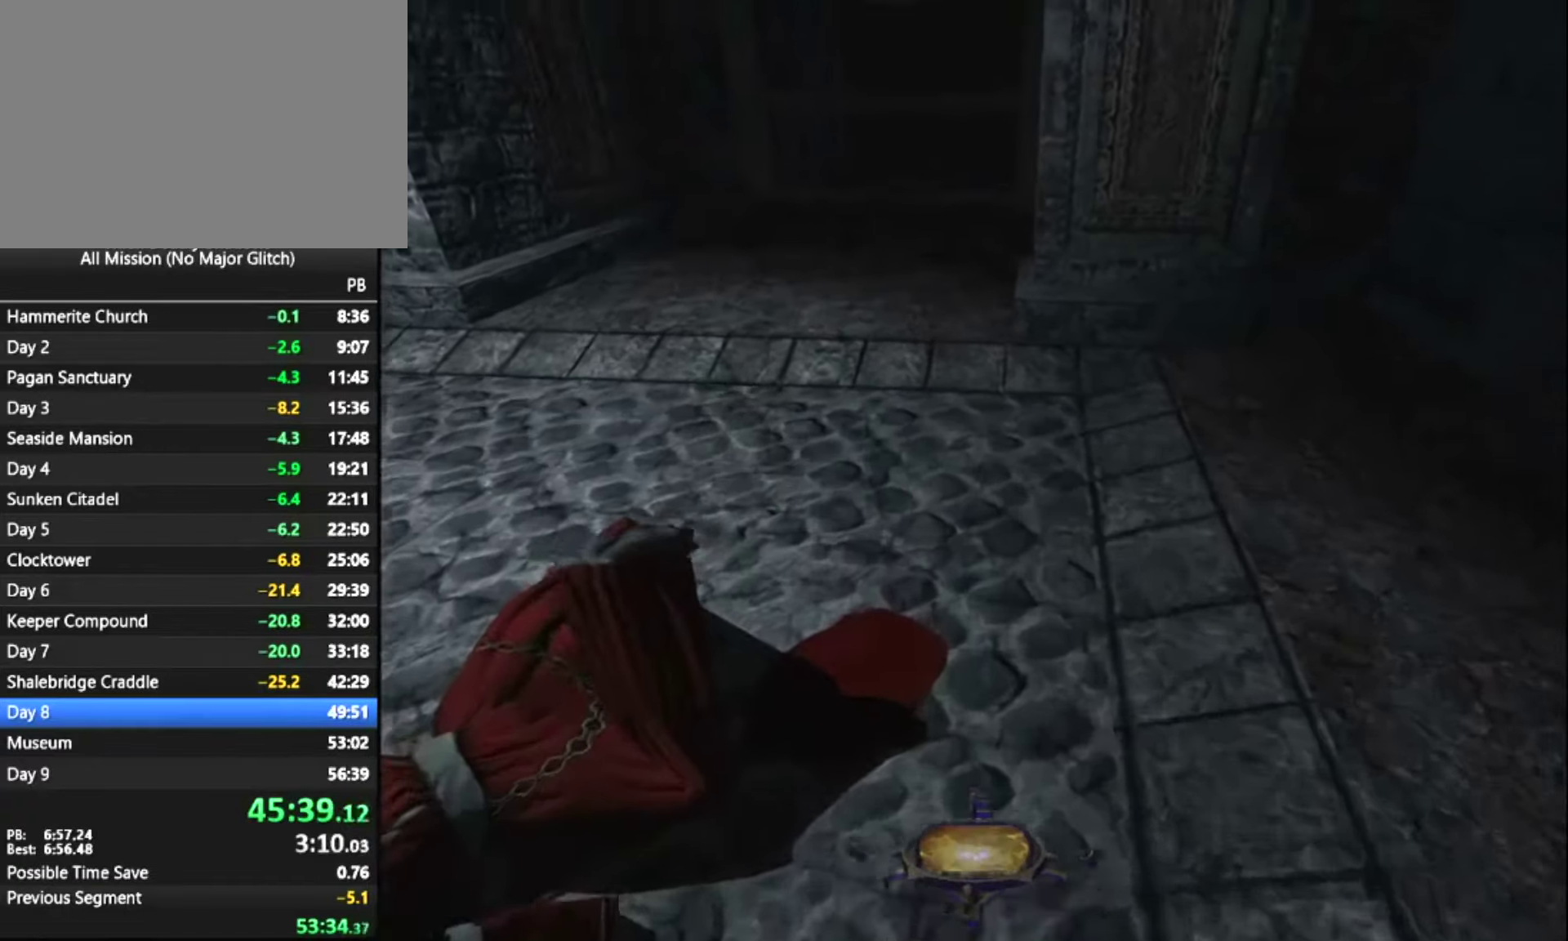
{"keys": ["z"], "mouse": [], "mouse_move": "still", "events": []}
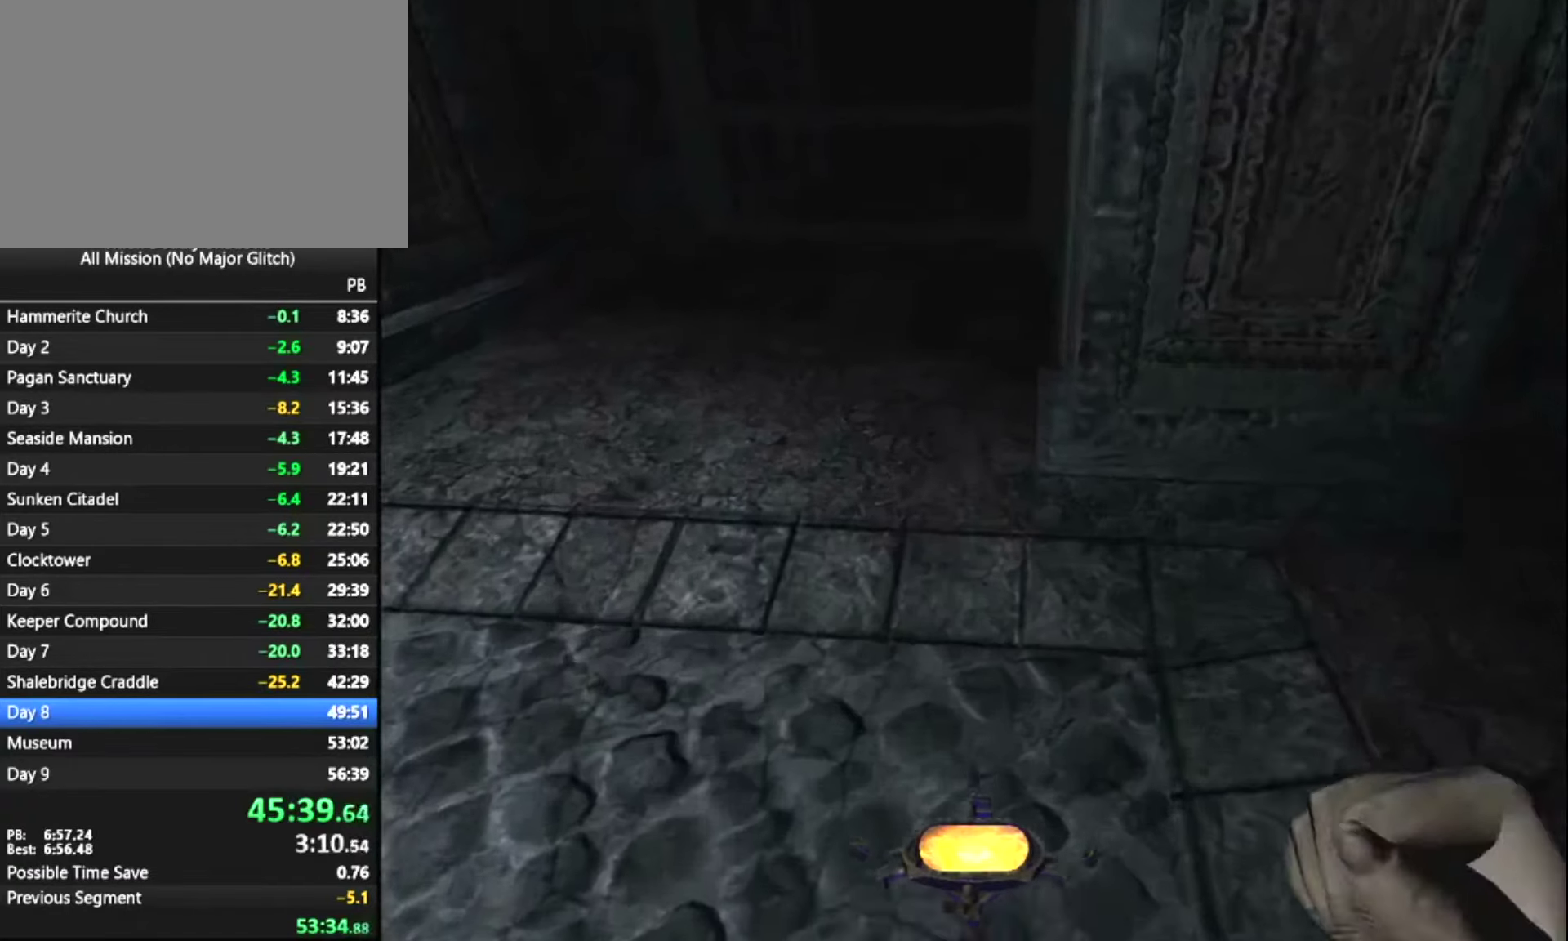
{"keys": ["z"], "mouse": [], "mouse_move": "still", "events": []}
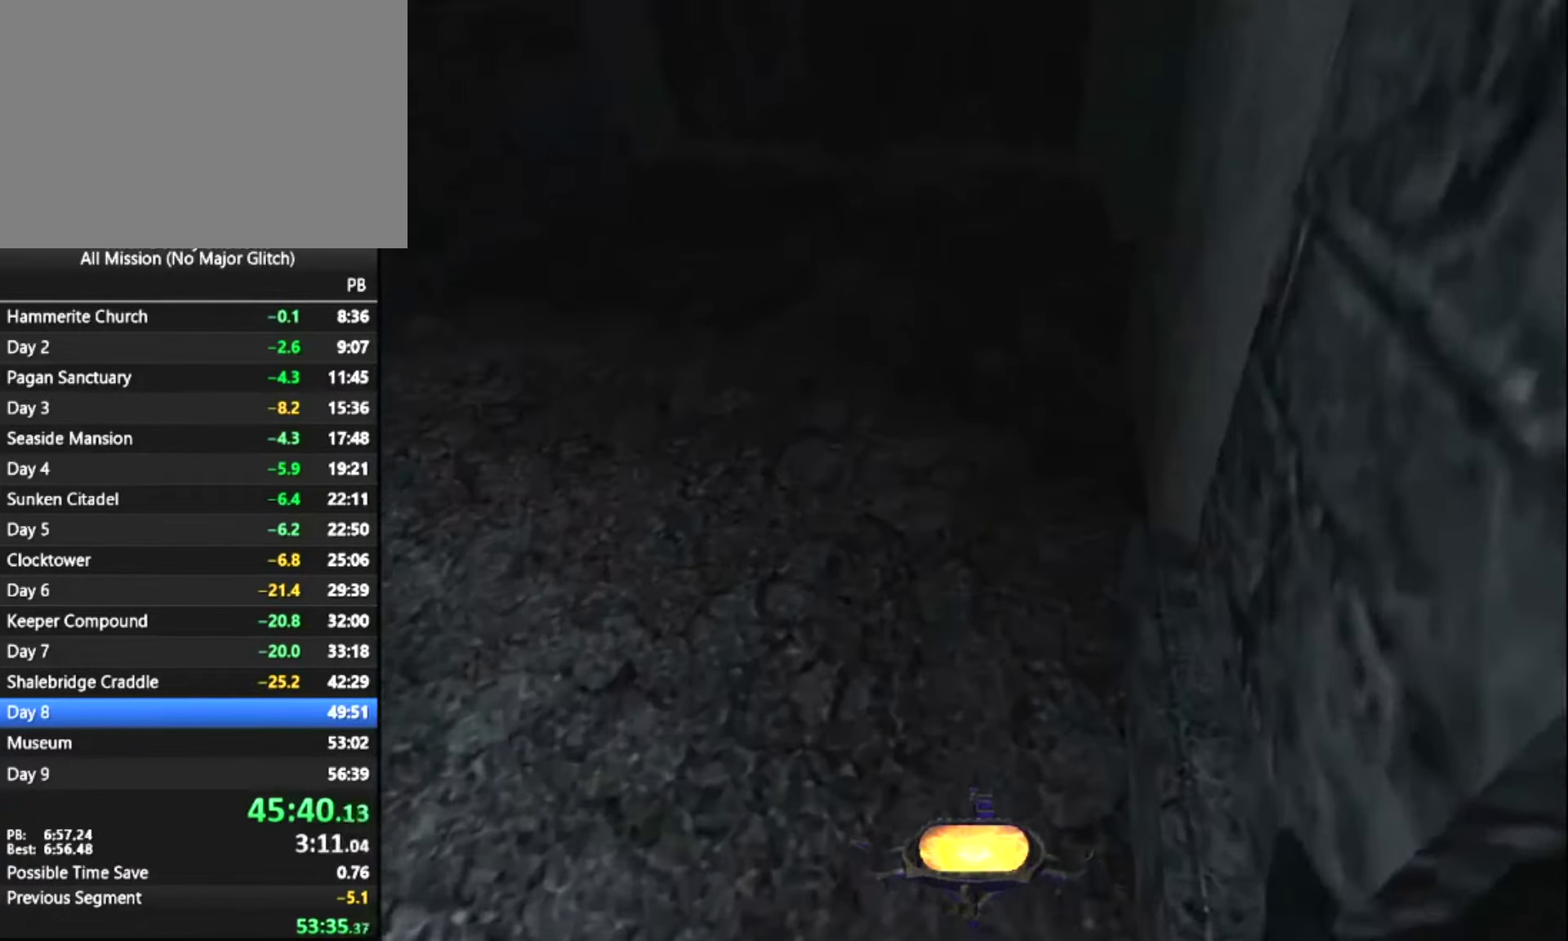
{"keys": ["z"], "mouse": [], "mouse_move": "right", "events": []}
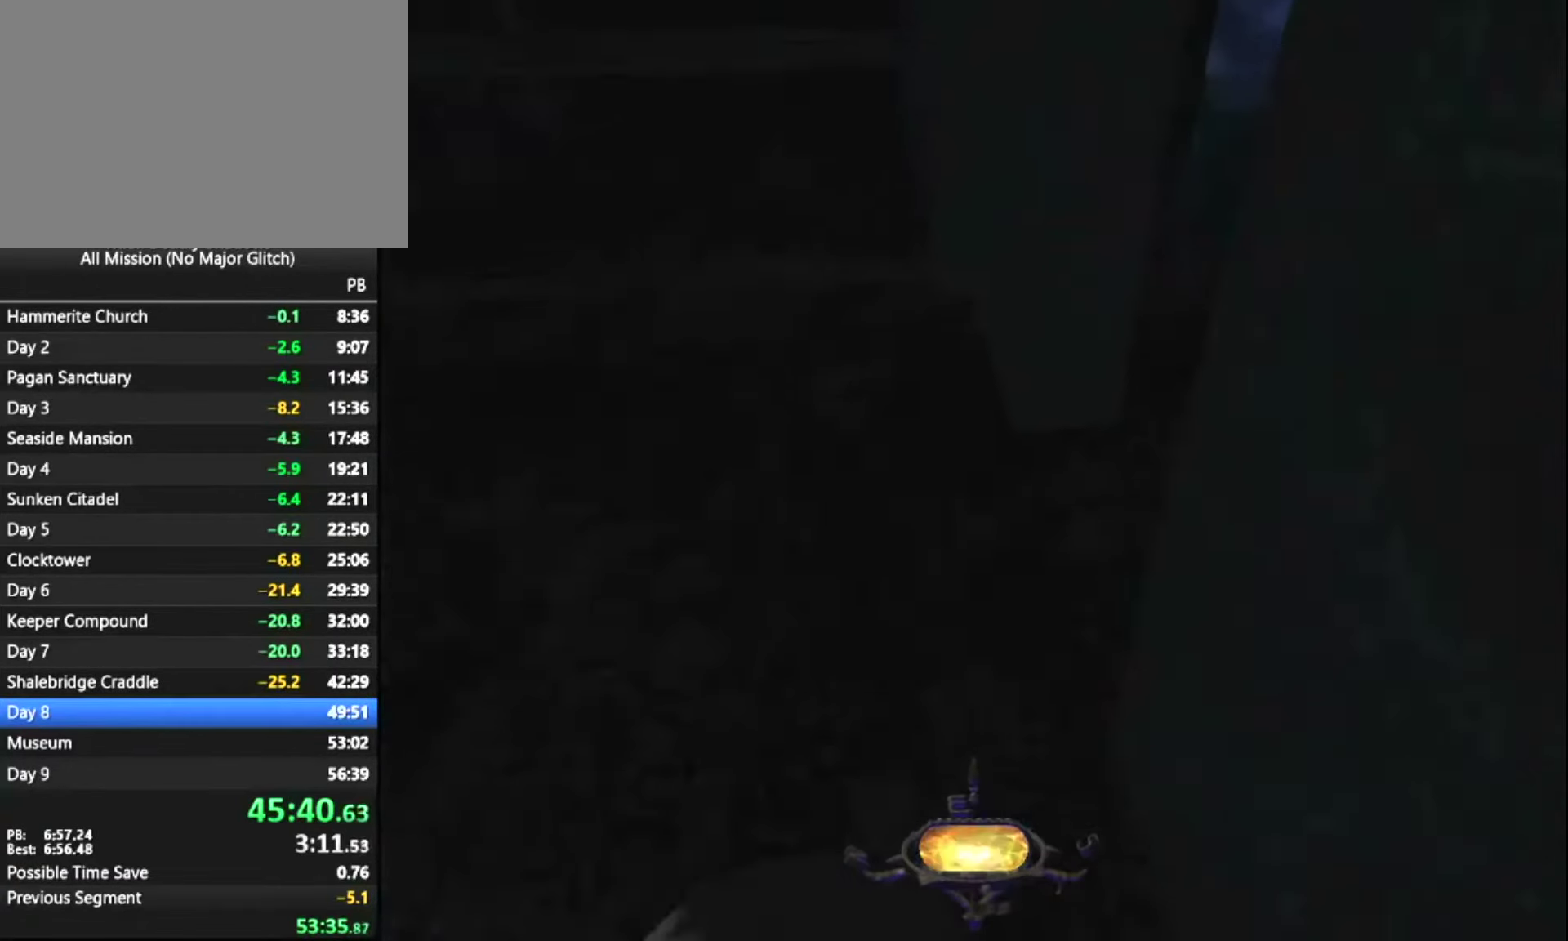
{"keys": ["z"], "mouse": [], "mouse_move": "right", "events": []}
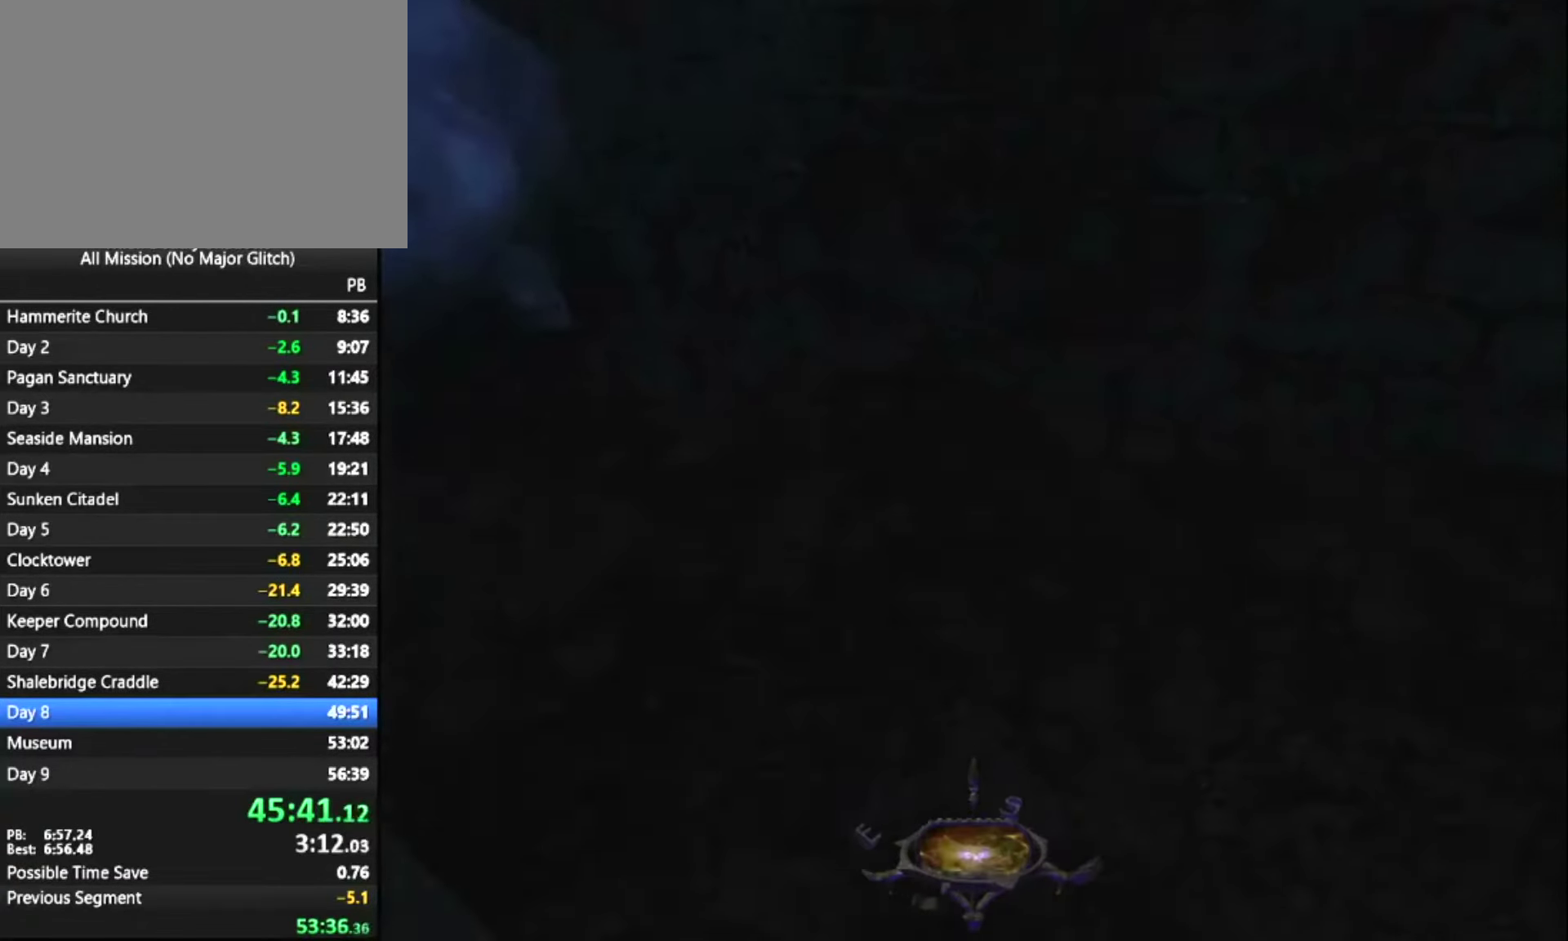
{"keys": ["z"], "mouse": [], "mouse_move": "up-left", "events": []}
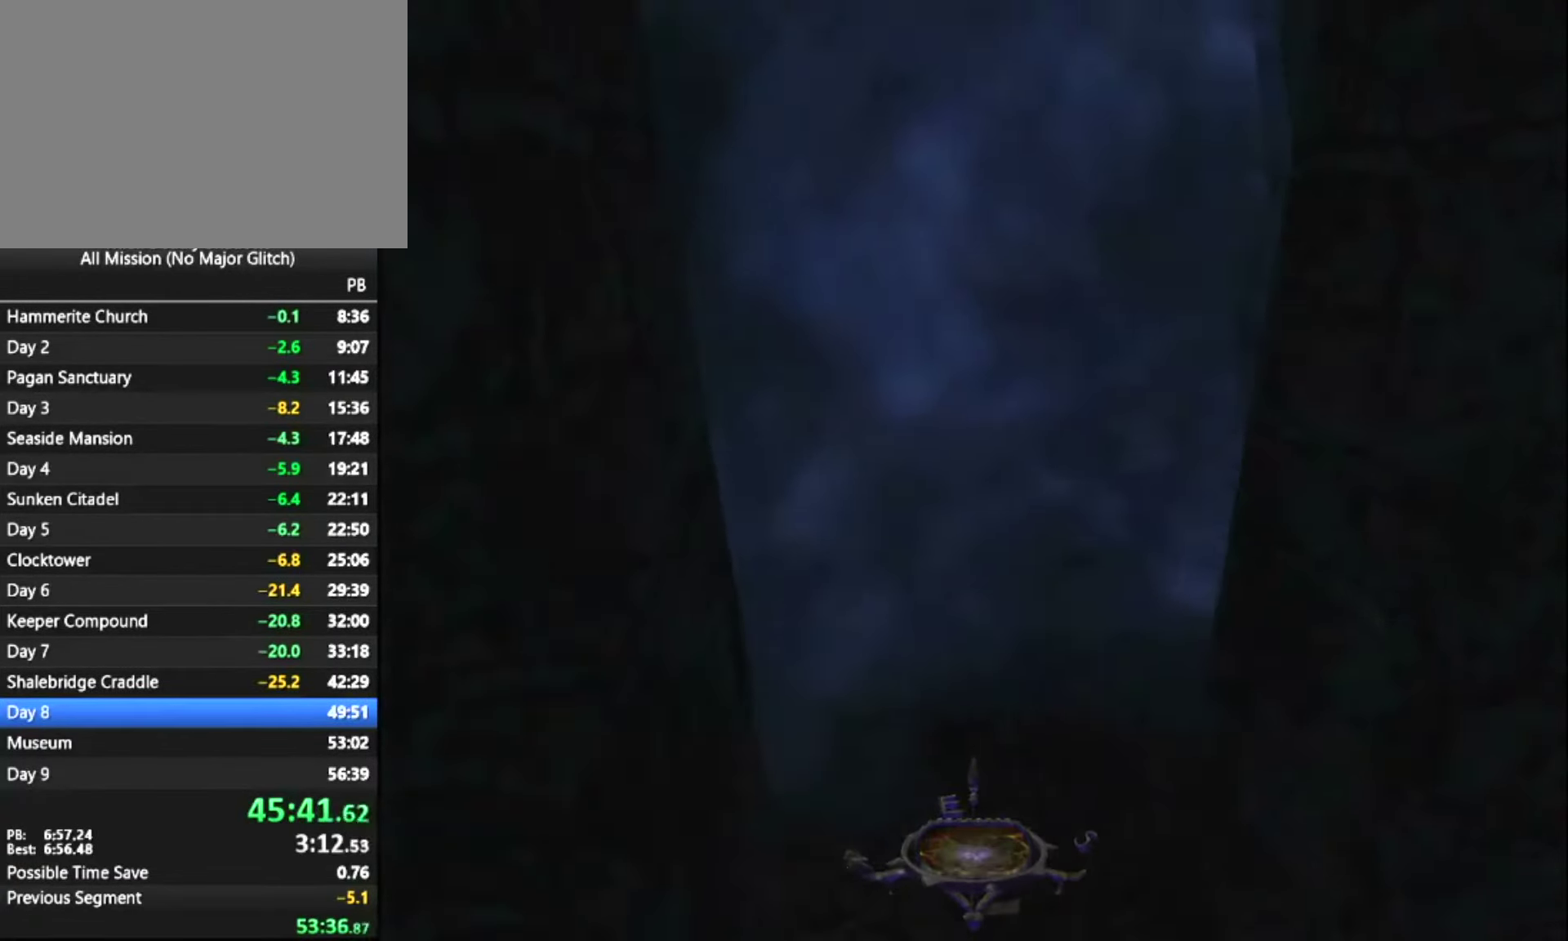
{"keys": ["z"], "mouse": [], "mouse_move": "still", "events": []}
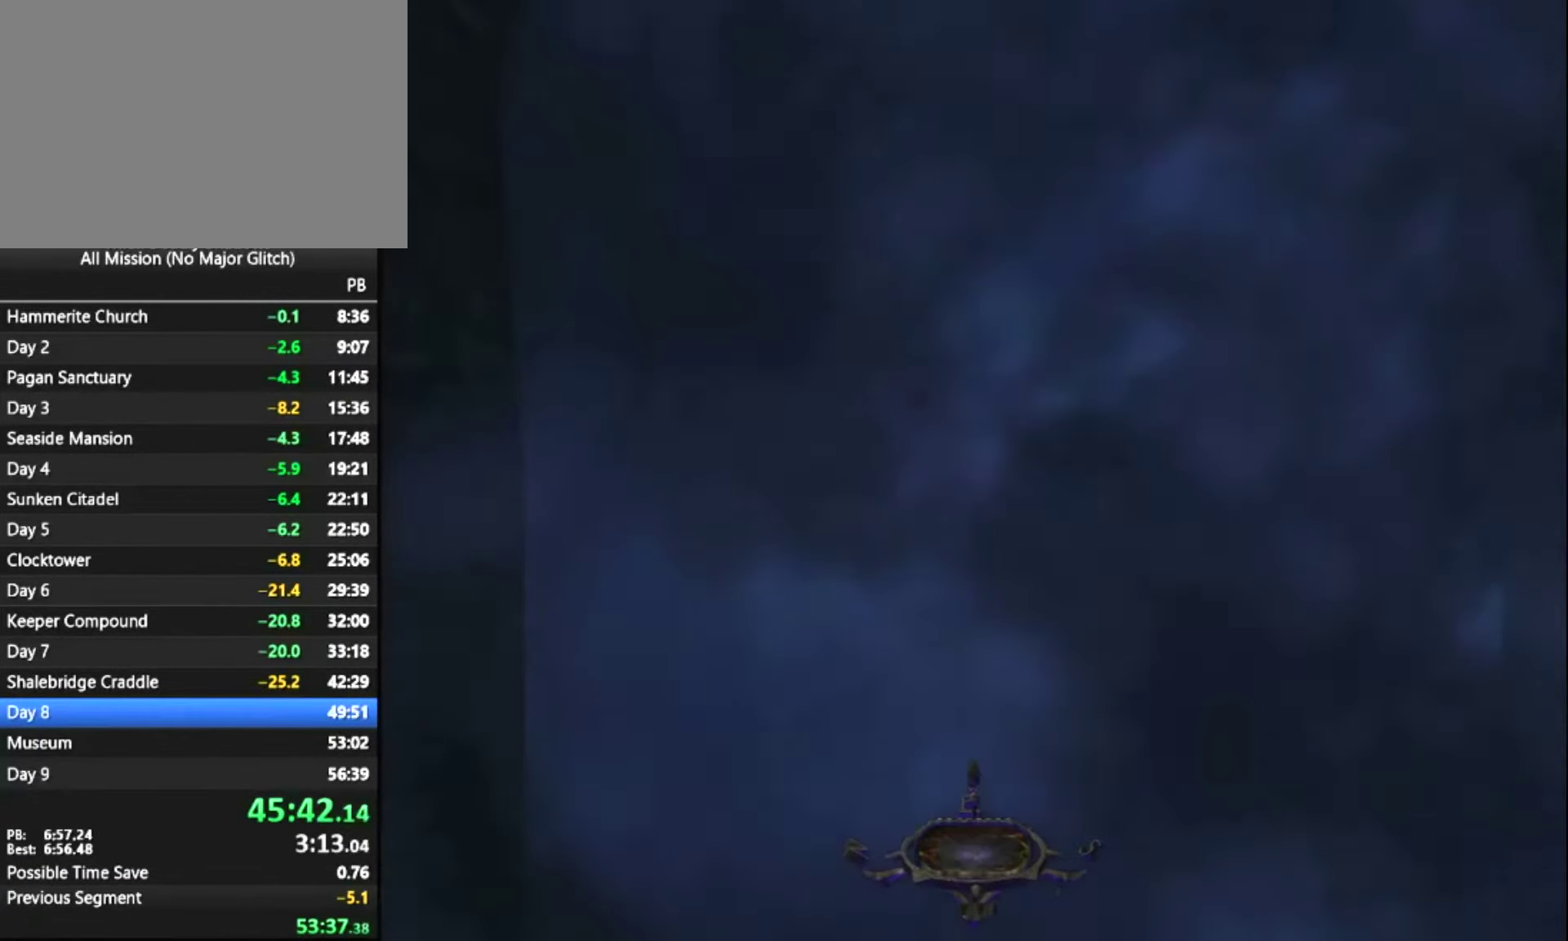
{"keys": [], "mouse": [], "mouse_move": "down", "events": [[383, "z", "up"]]}
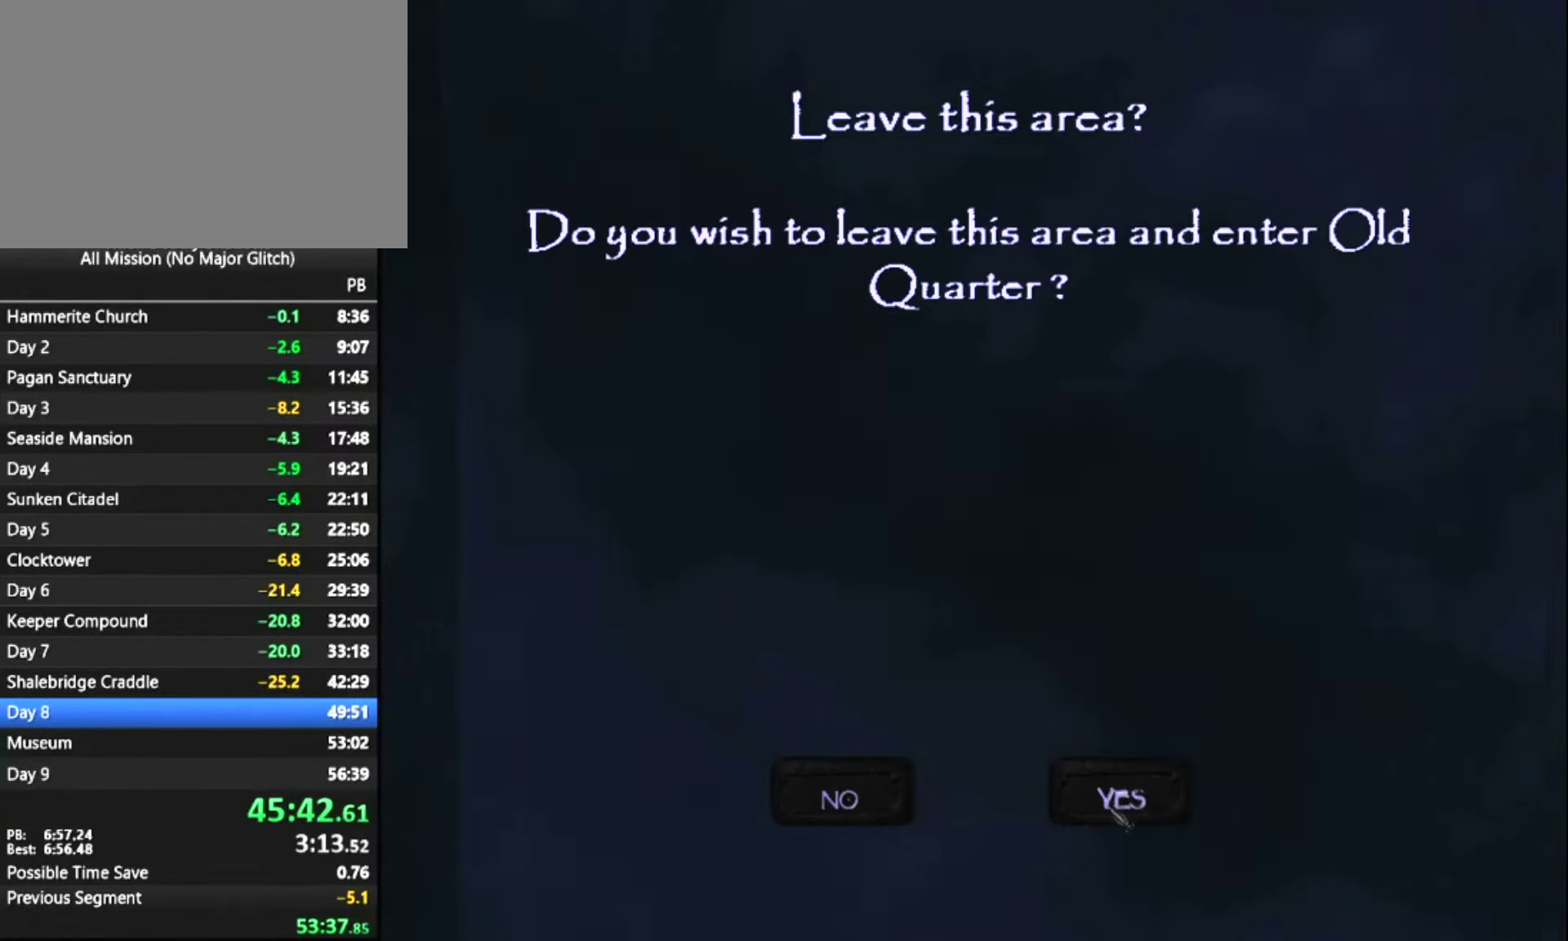
{"keys": [], "mouse": [], "mouse_move": "still", "events": [[16, "mouse_left", "down"], [116, "mouse_left", "up"]]}
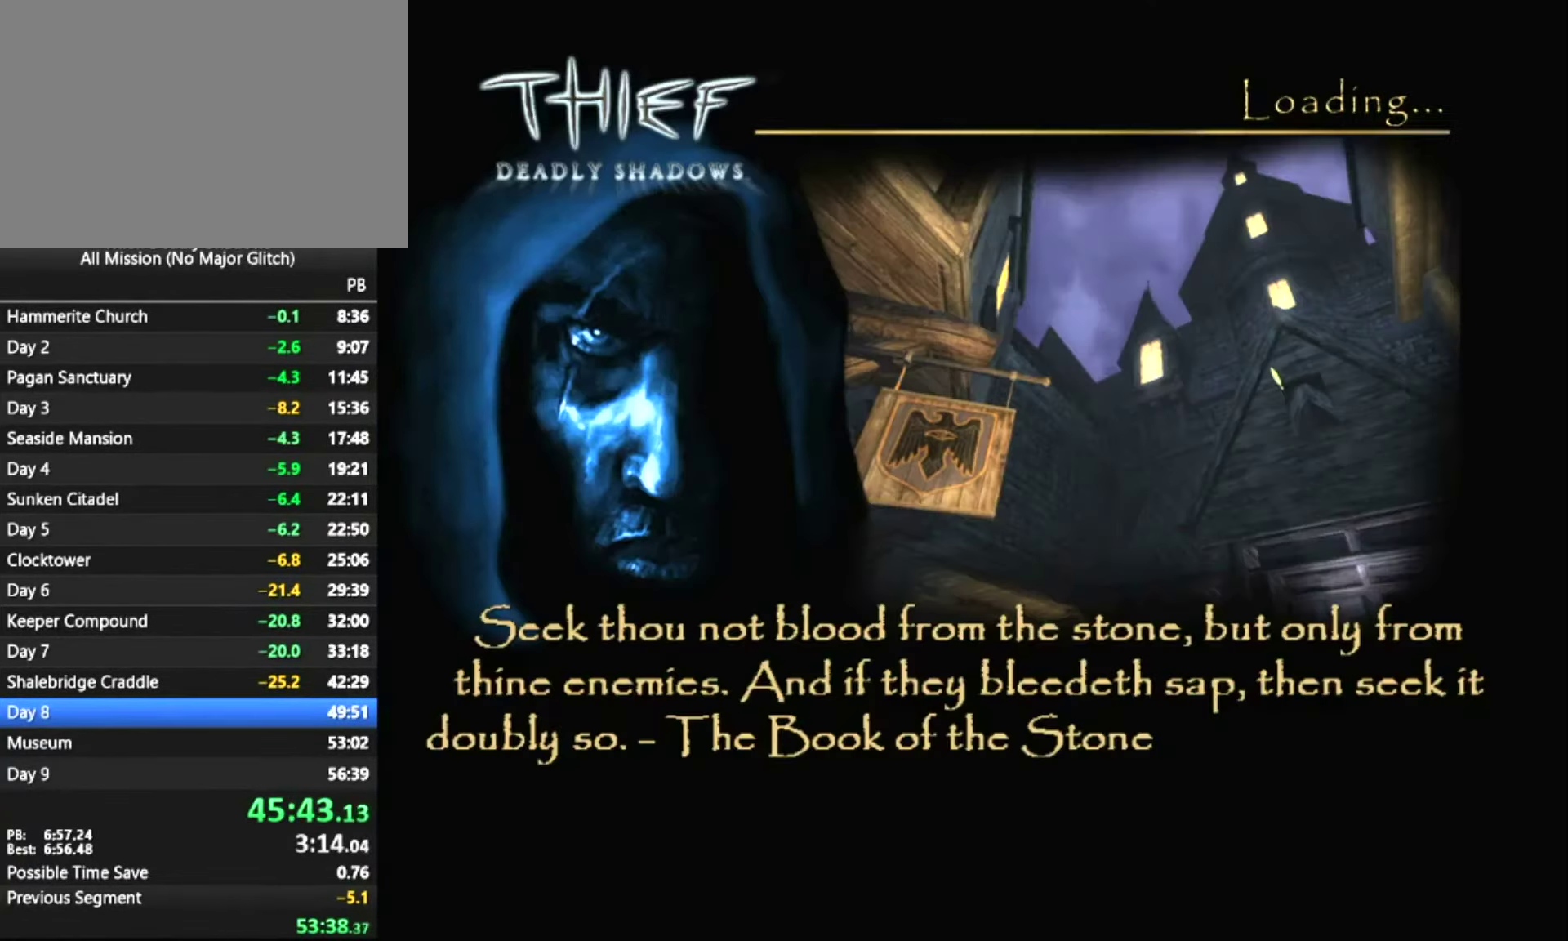
{"keys": [], "mouse": [], "mouse_move": "still", "events": []}
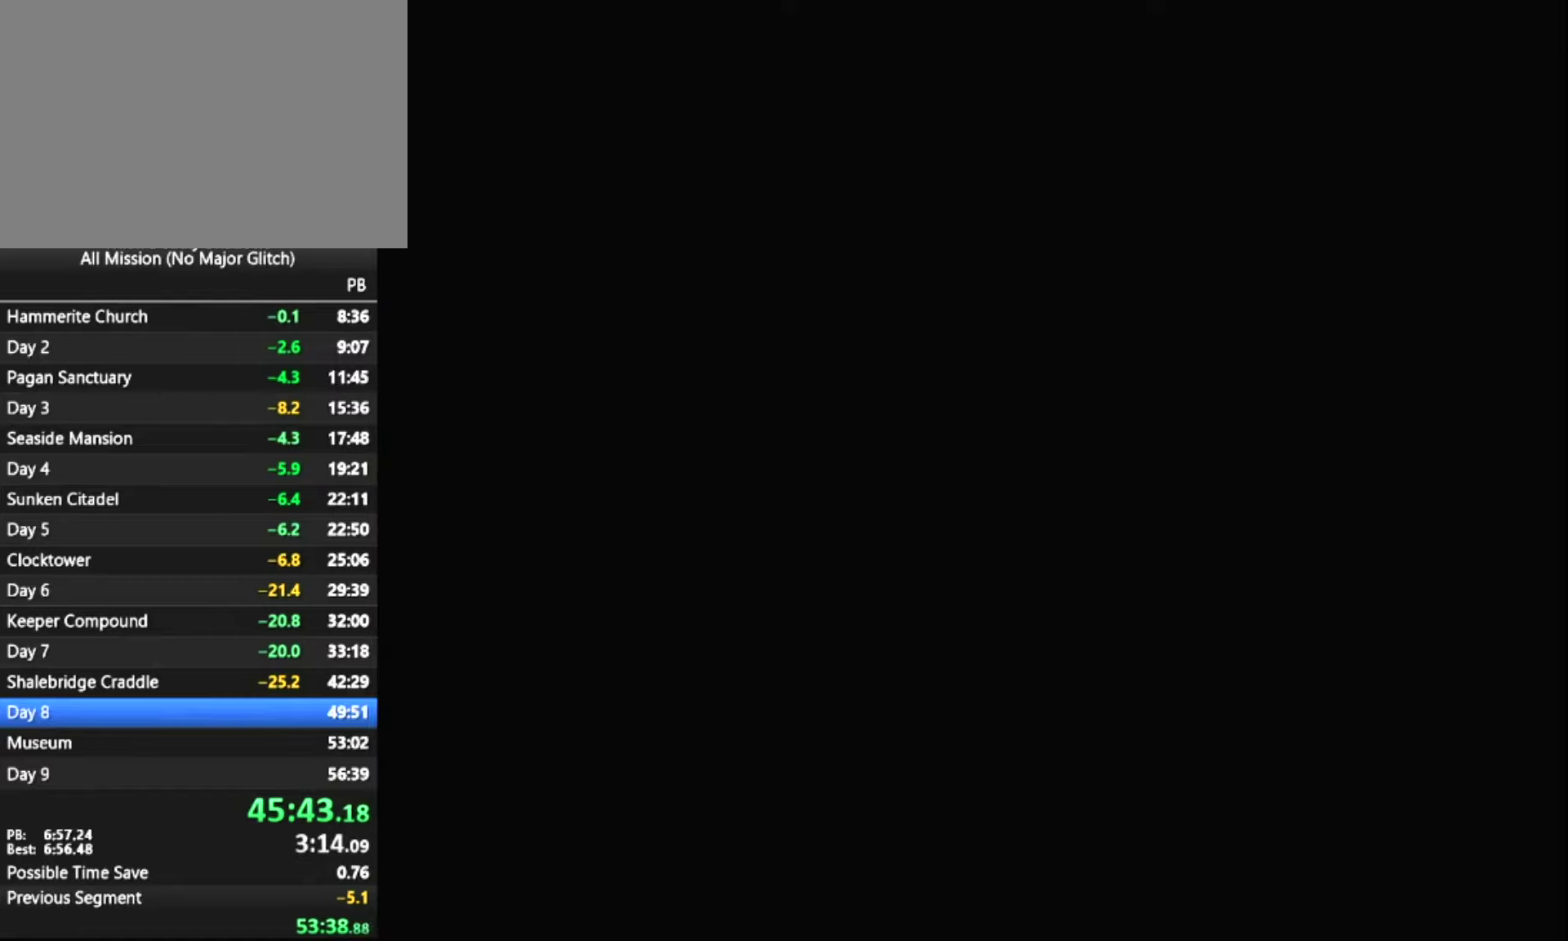
{"keys": [], "mouse": [], "mouse_move": "still", "events": []}
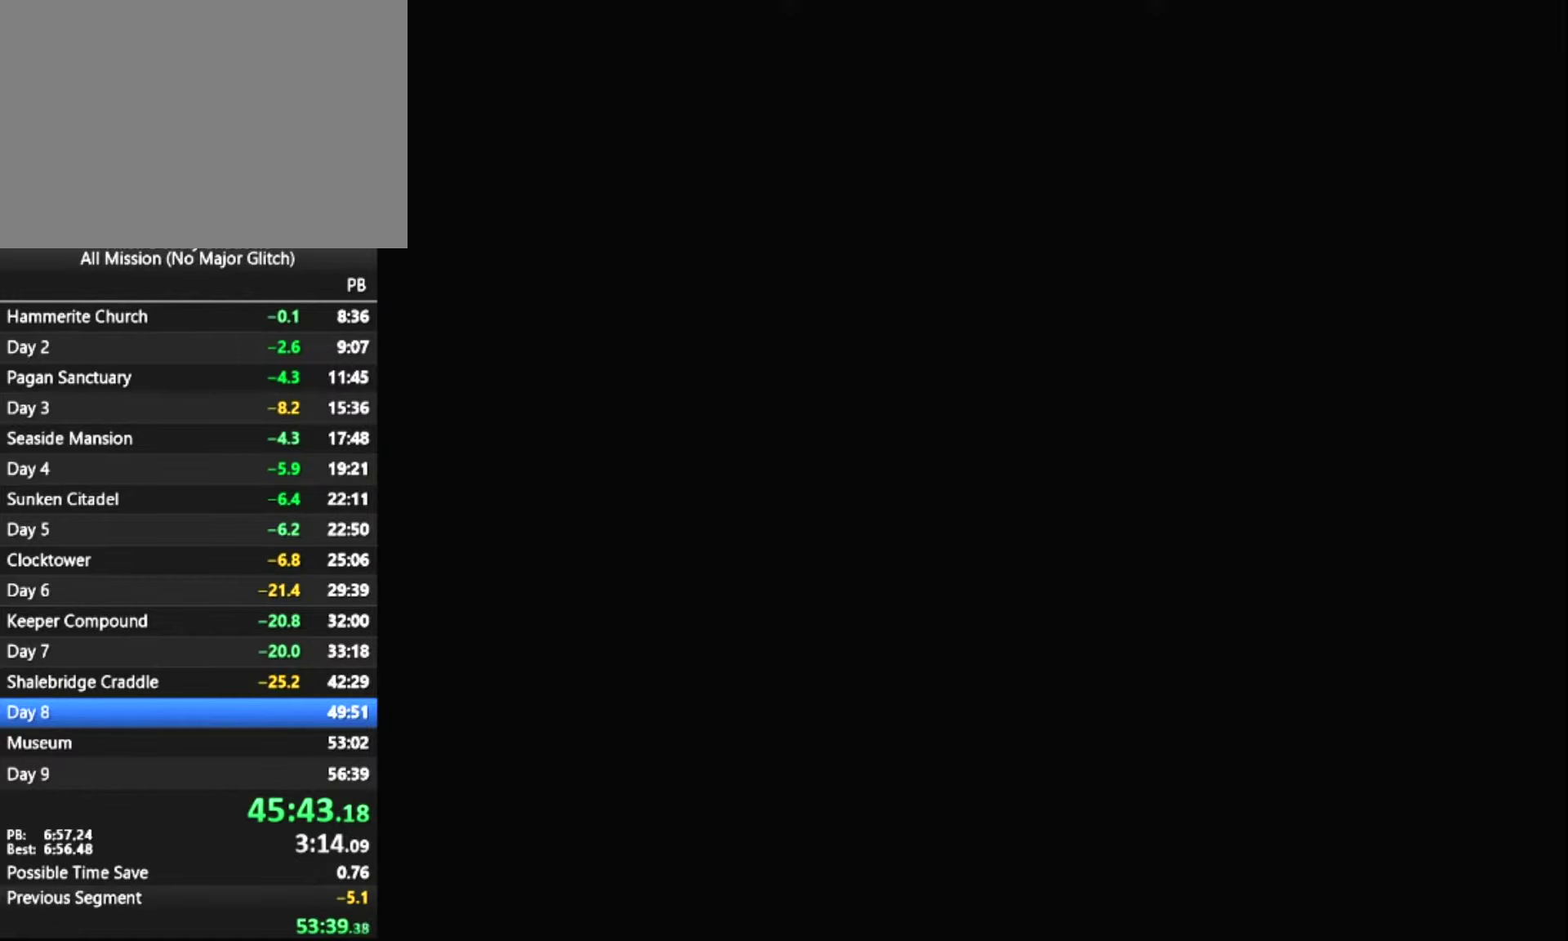
{"keys": [], "mouse": [], "mouse_move": "still", "events": []}
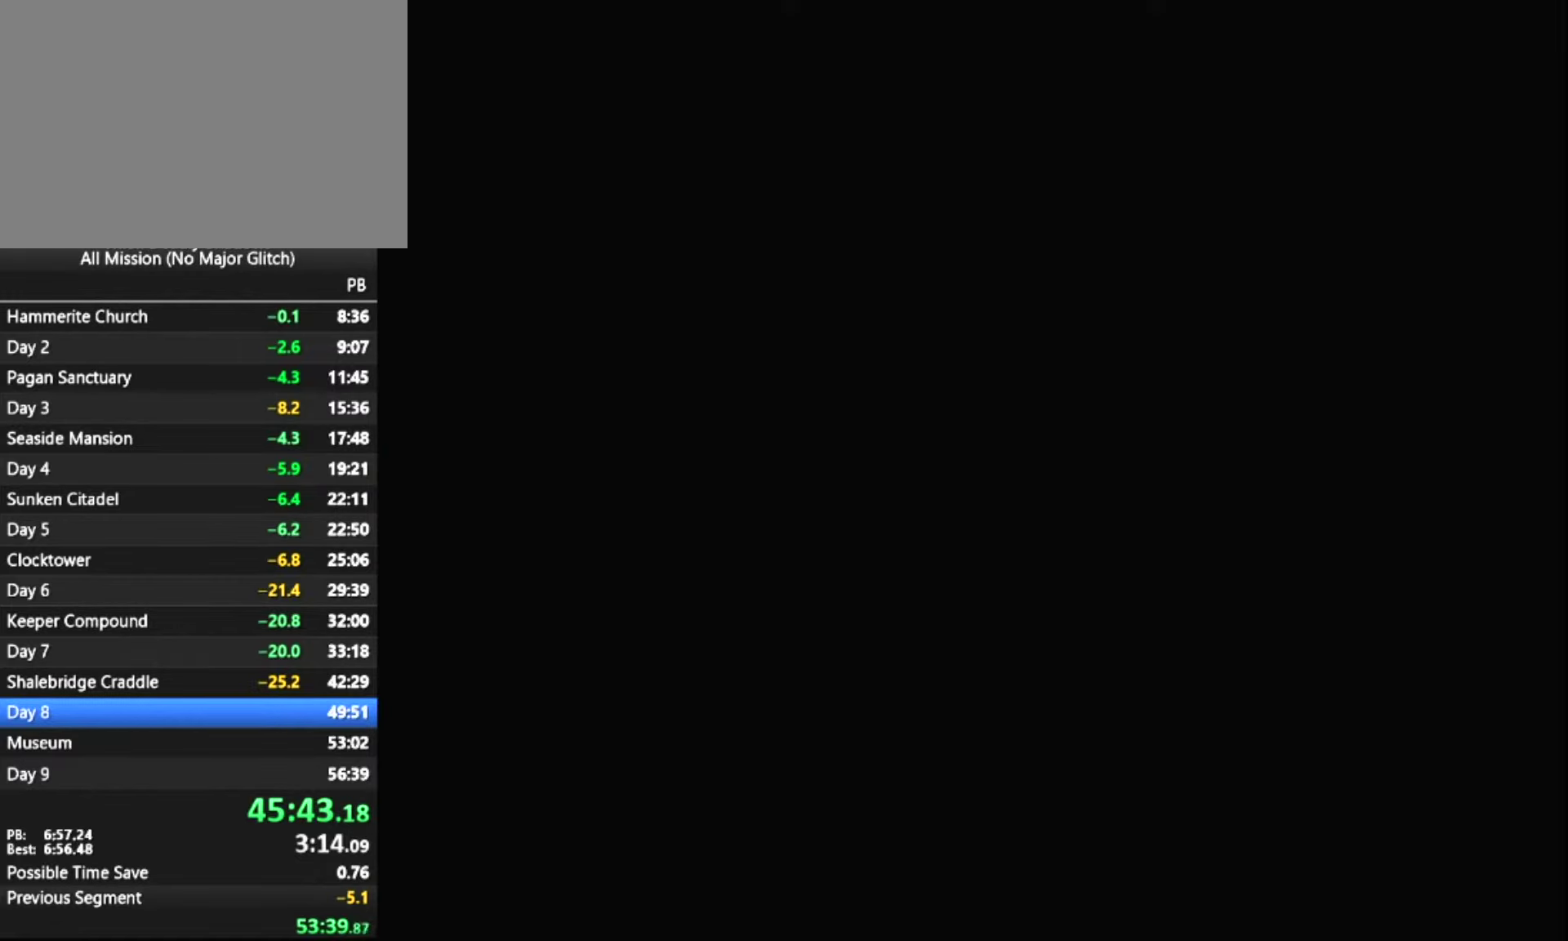
{"keys": [], "mouse": [], "mouse_move": "still", "events": []}
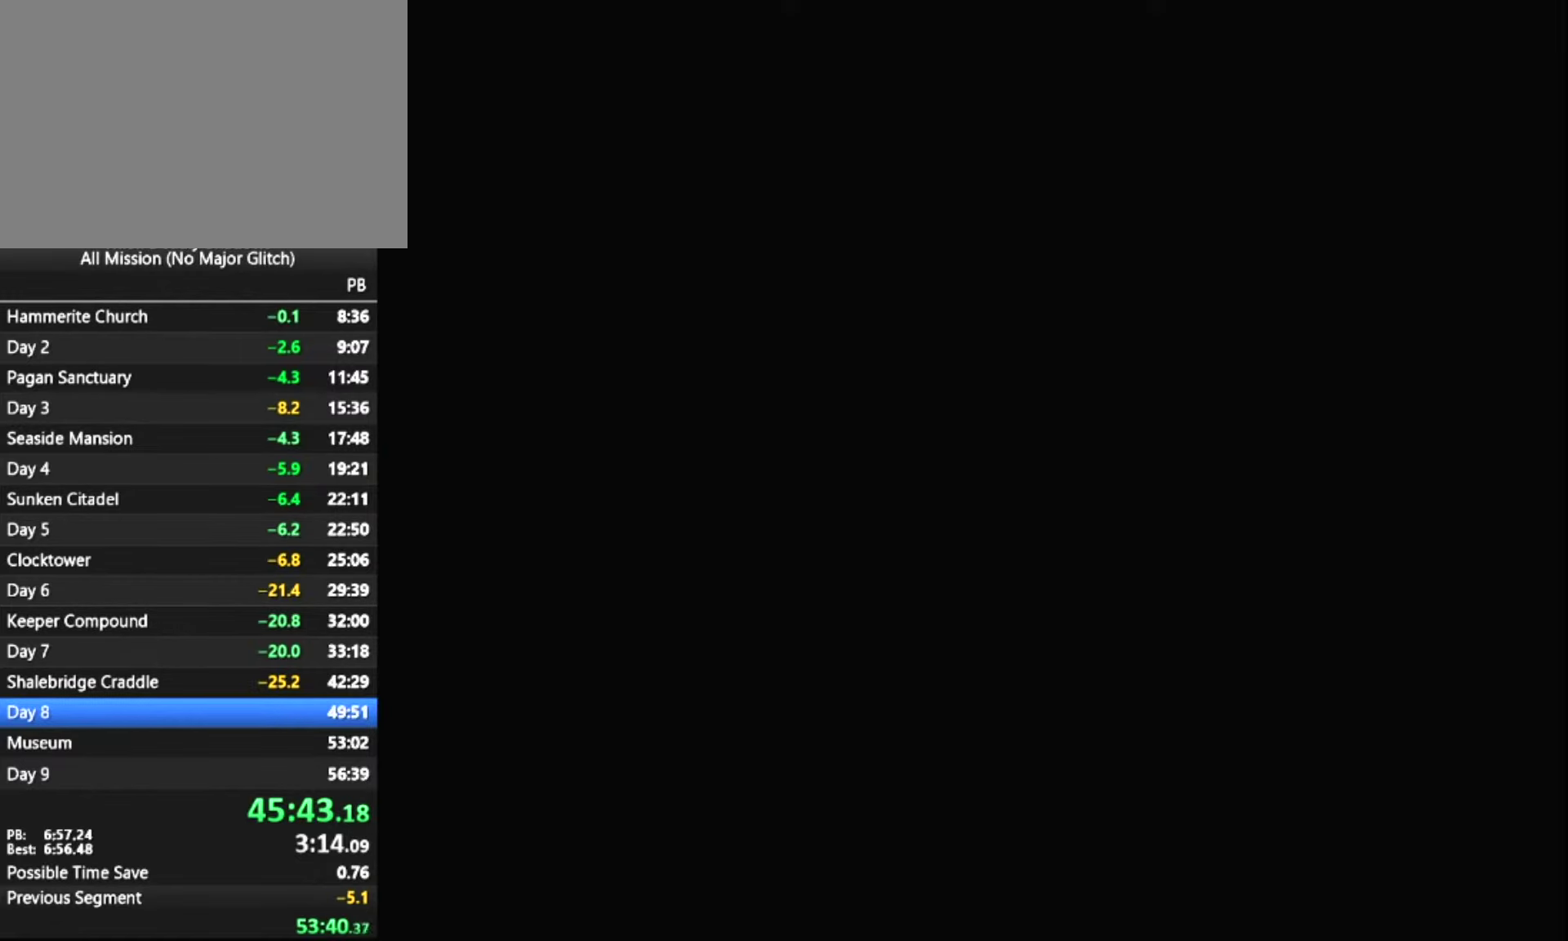
{"keys": [], "mouse": [], "mouse_move": "still", "events": []}